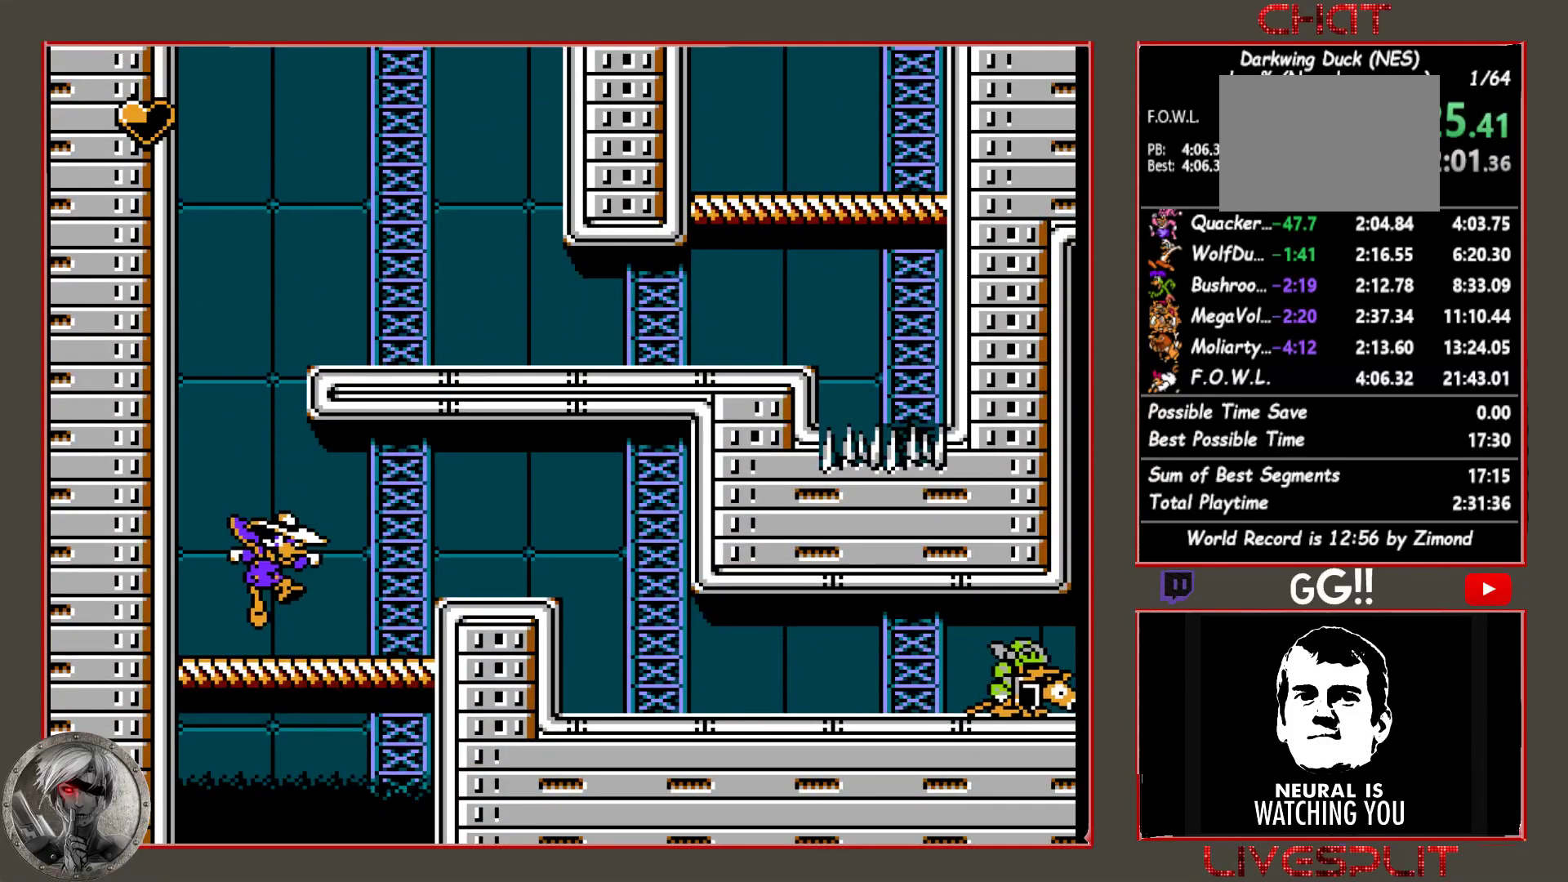
Gameplay with a controller (PlayStation layout); each line is a JSON object with the inputs held at the frame after it. "button_events" lists button changes between this image and that frame as [ms after this image, input, new state], when the widget could be followed in between (sticks are given only as held states). Not read: L3 R3 left_stick right_stick.
{"buttons": ["CIRCLE", "DPAD_RIGHT"], "button_events": [[167, "CIRCLE", "down"]]}
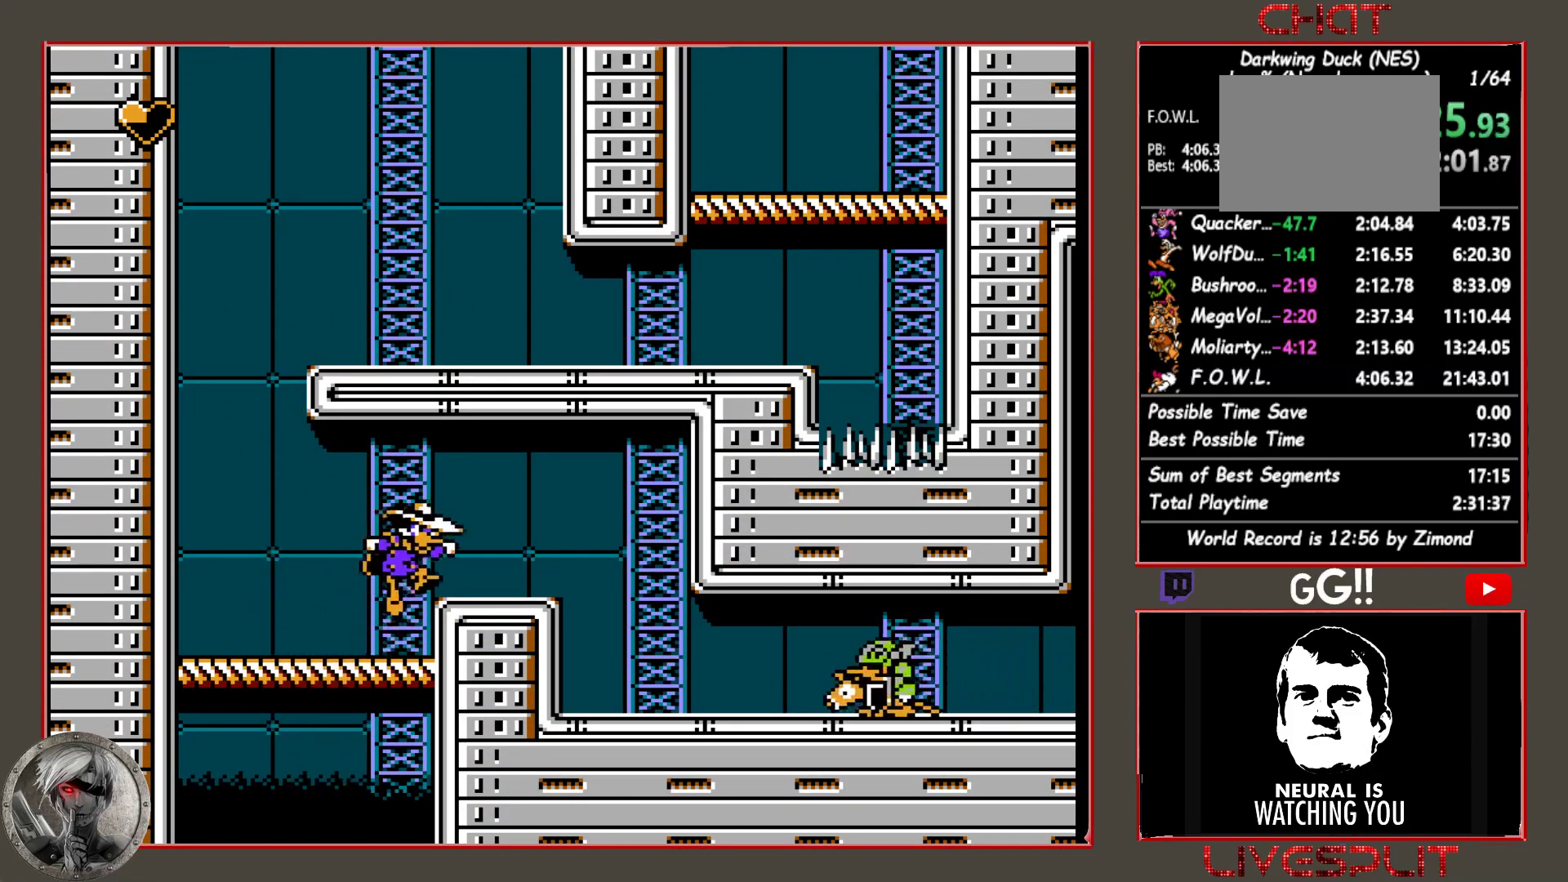
{"buttons": ["DPAD_RIGHT"], "button_events": [[83, "CIRCLE", "up"]]}
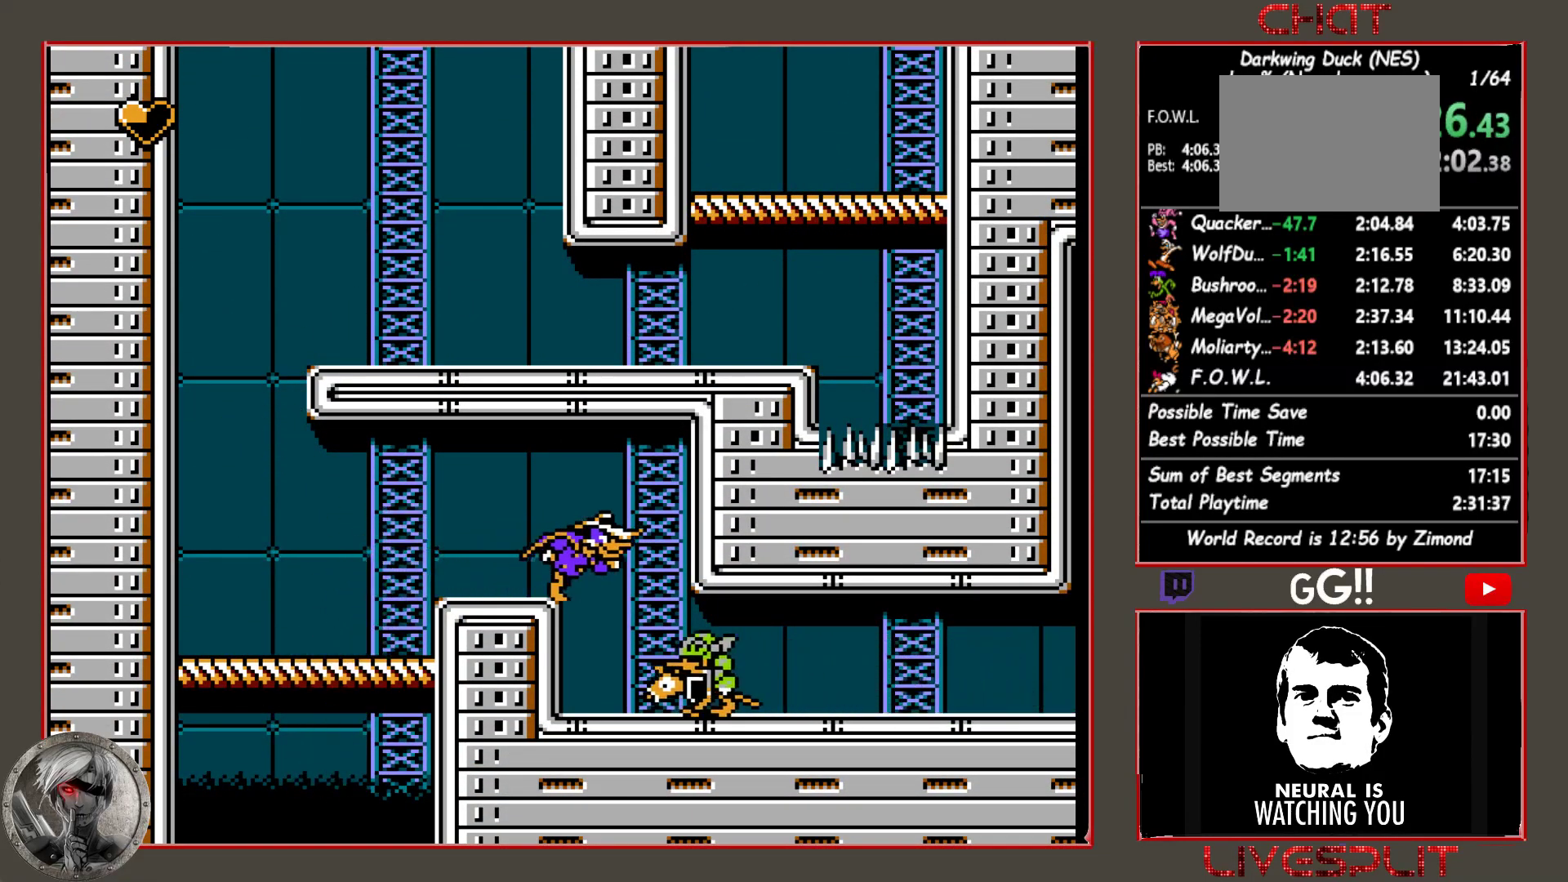
{"buttons": ["DPAD_RIGHT"], "button_events": [[117, "DPAD_RIGHT", "up"], [400, "DPAD_RIGHT", "down"]]}
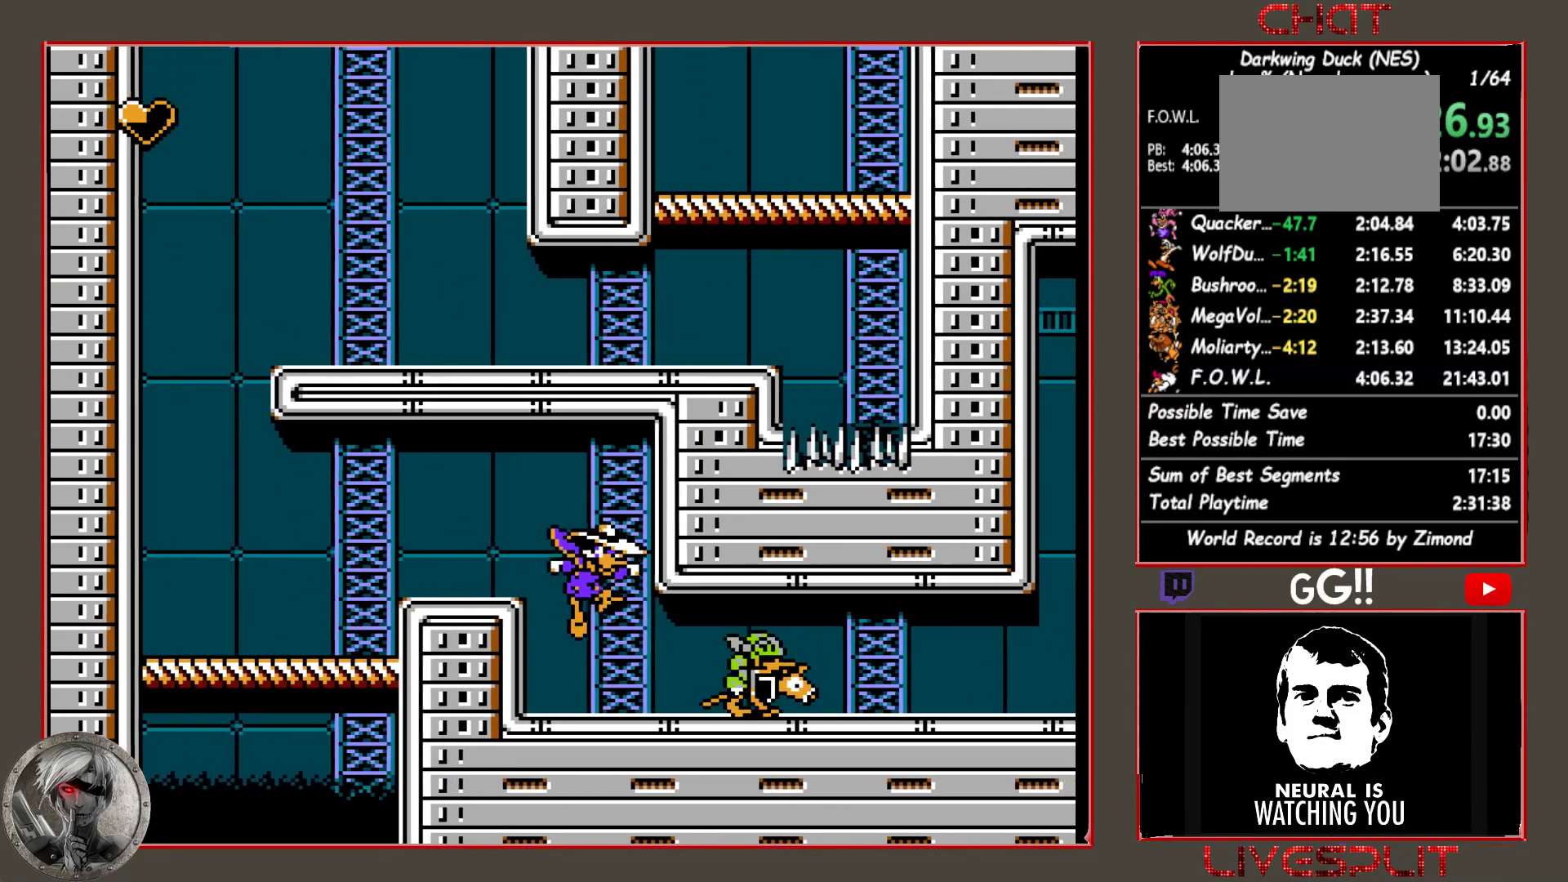
{"buttons": [], "button_events": [[83, "DPAD_RIGHT", "up"], [200, "CROSS", "down"], [283, "CROSS", "up"], [350, "CROSS", "down"], [433, "CROSS", "up"]]}
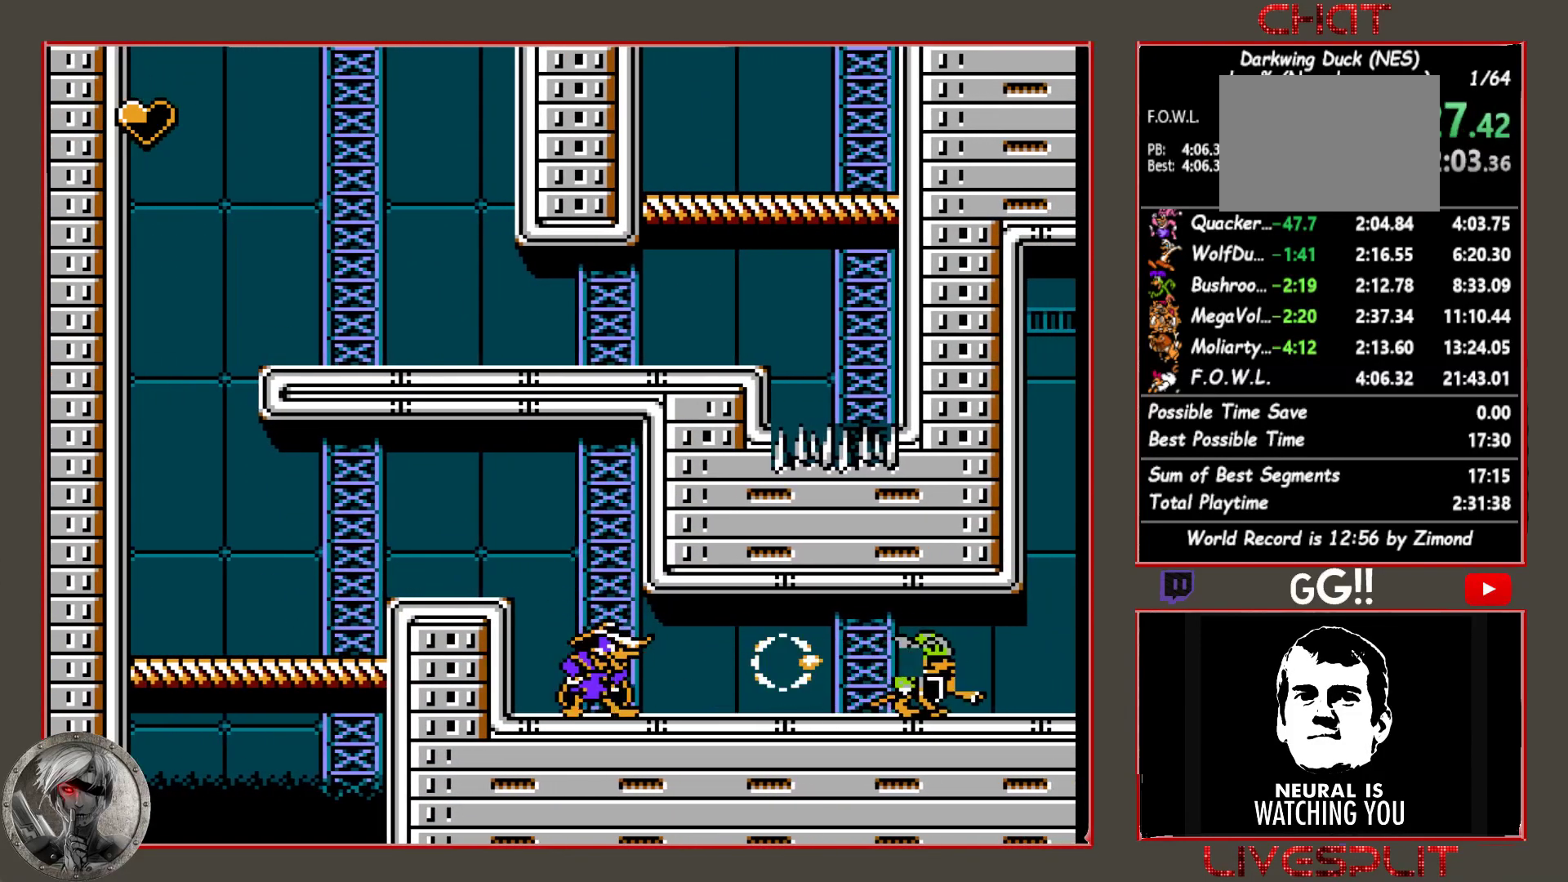
{"buttons": [], "button_events": [[83, "DPAD_LEFT", "down"], [200, "CIRCLE", "down"], [400, "CIRCLE", "up"], [417, "DPAD_LEFT", "up"]]}
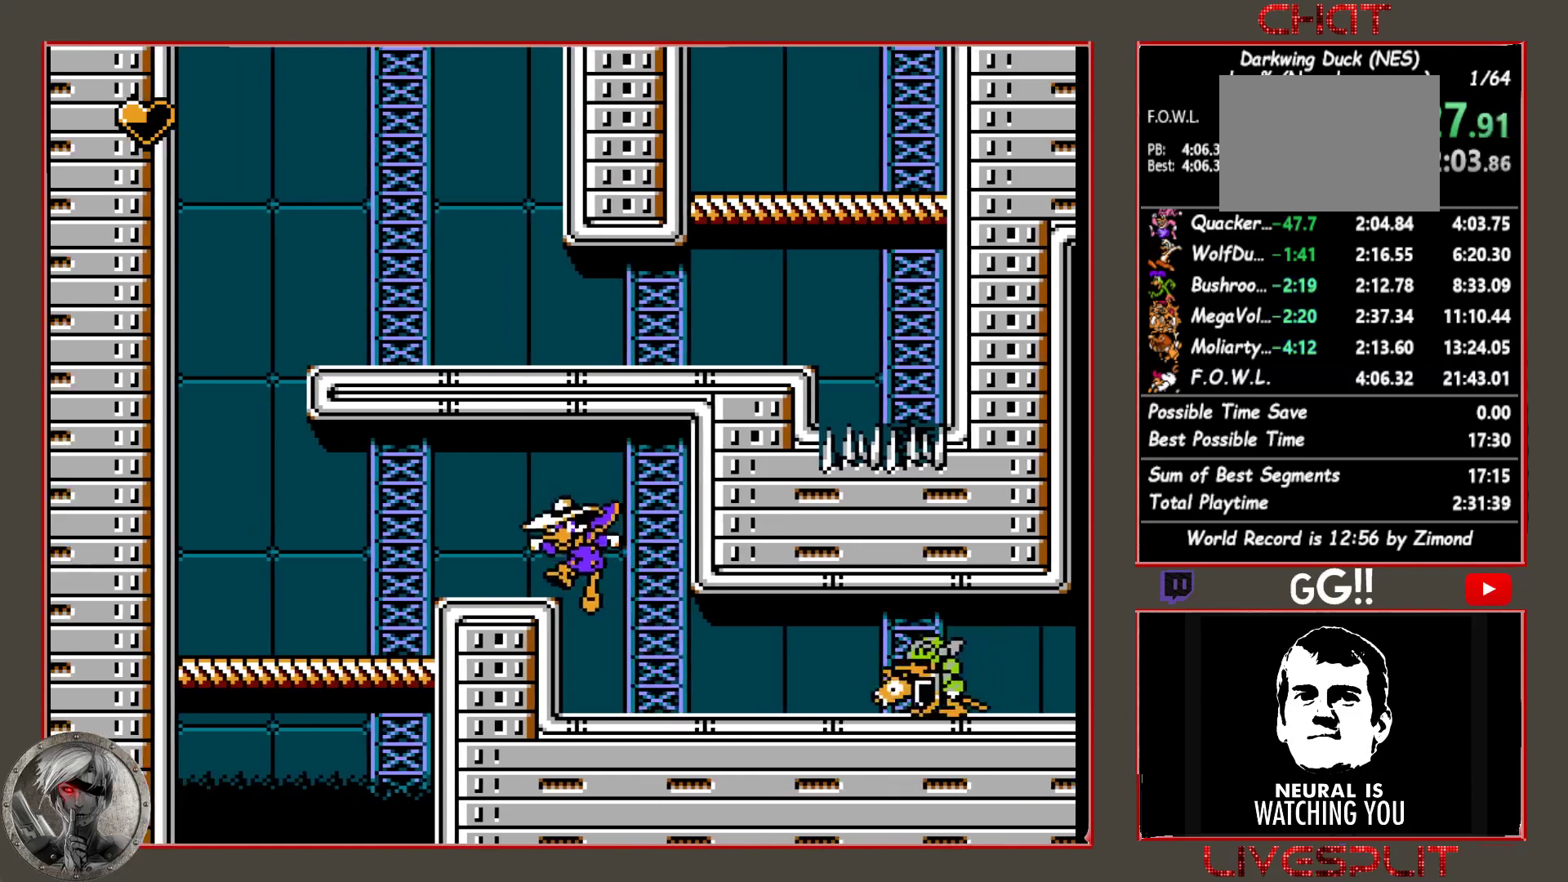
{"buttons": [], "button_events": []}
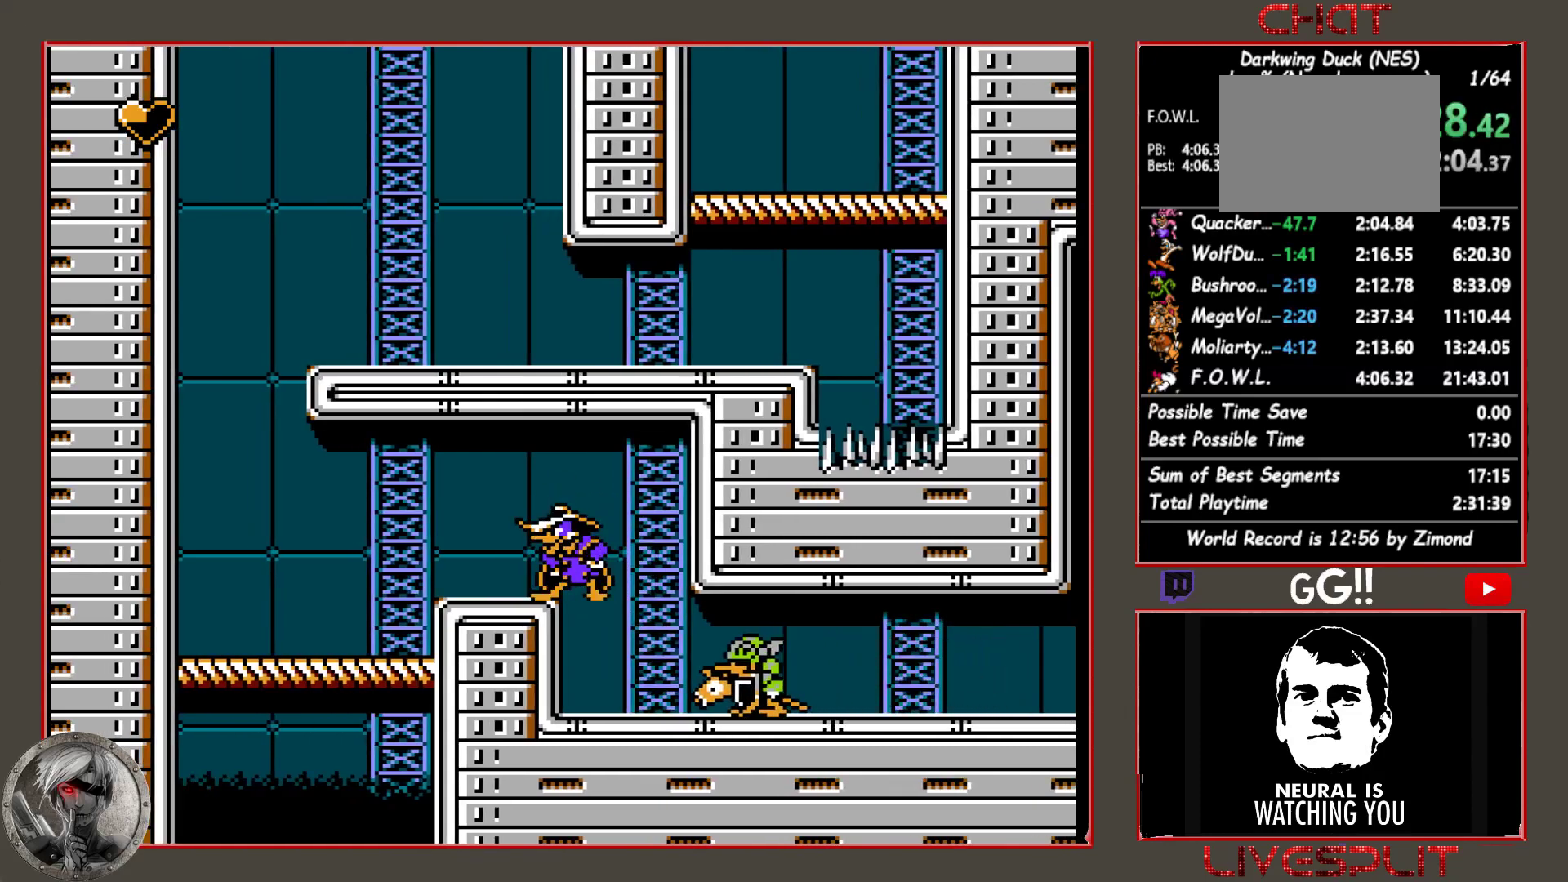
{"buttons": ["DPAD_RIGHT"], "button_events": [[317, "DPAD_RIGHT", "down"]]}
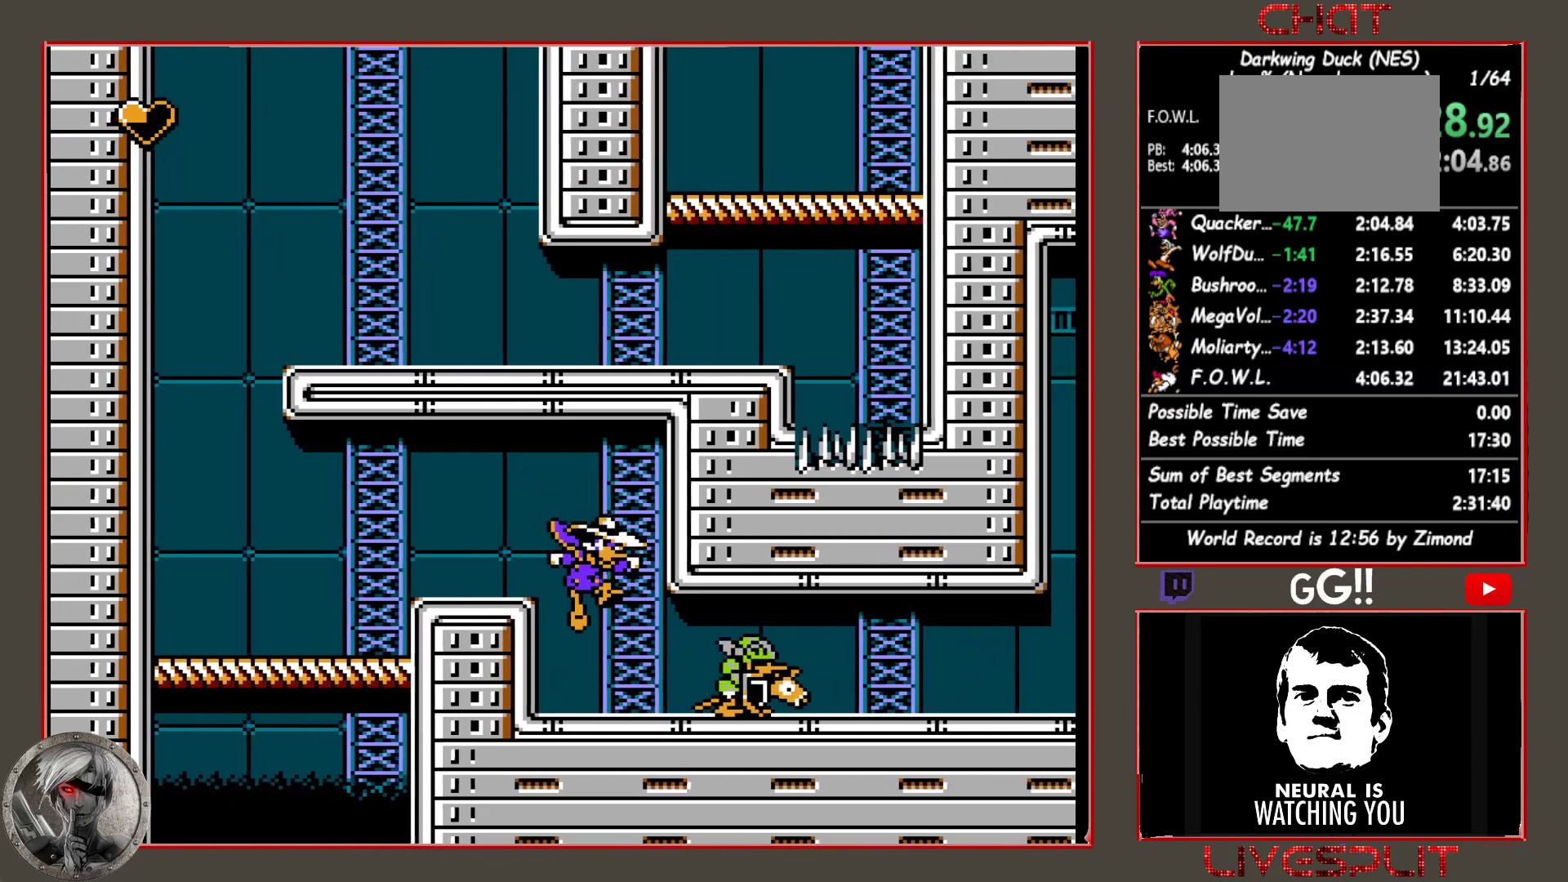
{"buttons": [], "button_events": [[100, "DPAD_RIGHT", "up"], [167, "CROSS", "down"], [267, "CROSS", "up"], [350, "CROSS", "down"], [433, "CROSS", "up"]]}
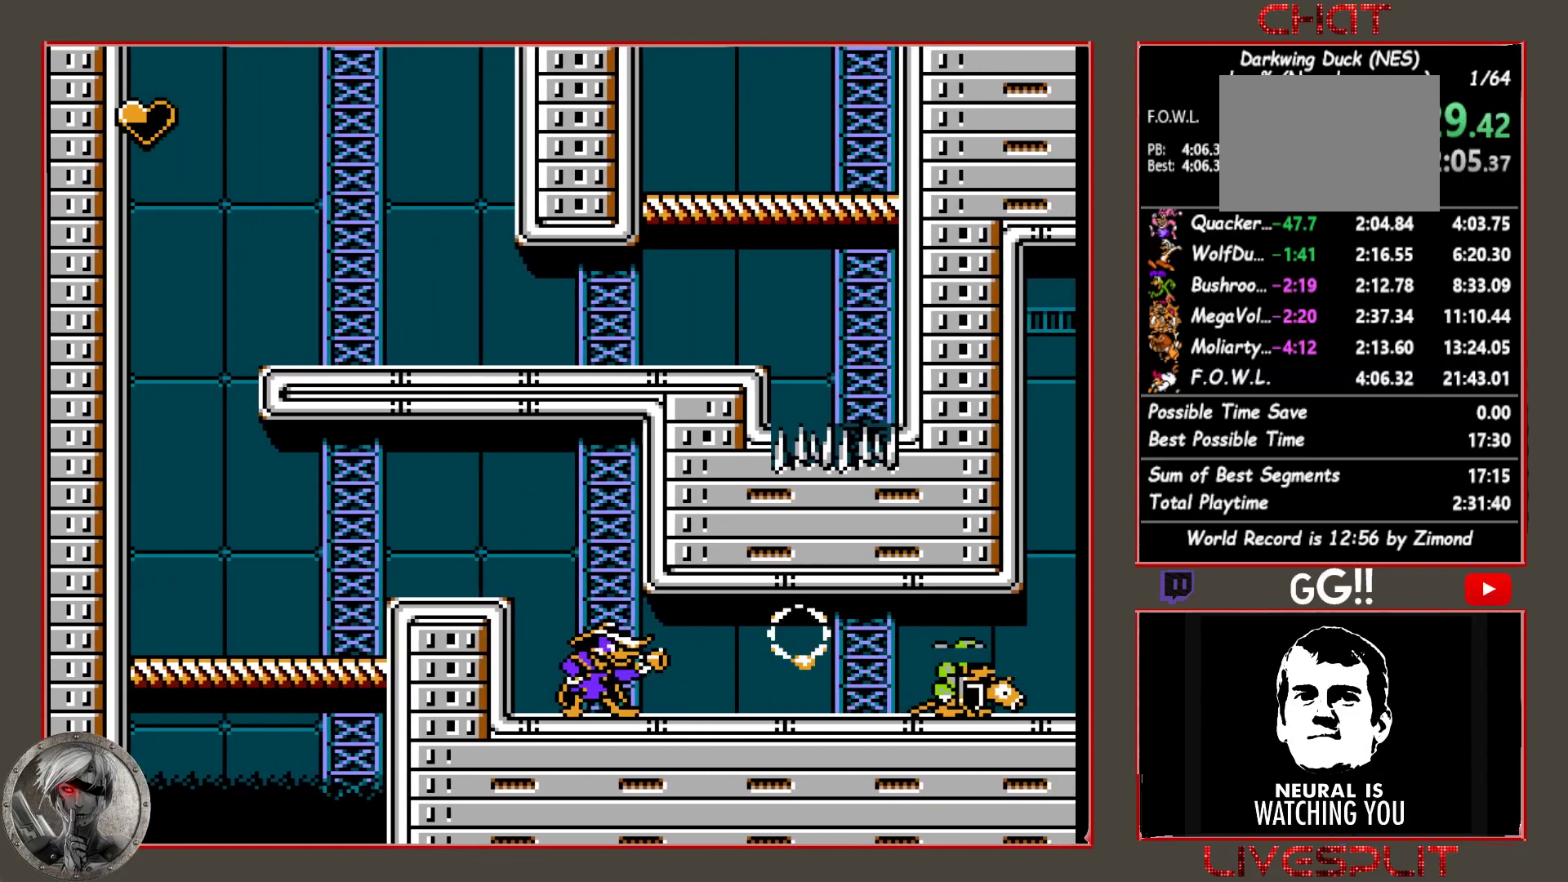
{"buttons": ["CIRCLE", "DPAD_LEFT"], "button_events": [[50, "CROSS", "down"], [150, "CROSS", "up"], [267, "DPAD_LEFT", "down"], [333, "CIRCLE", "down"]]}
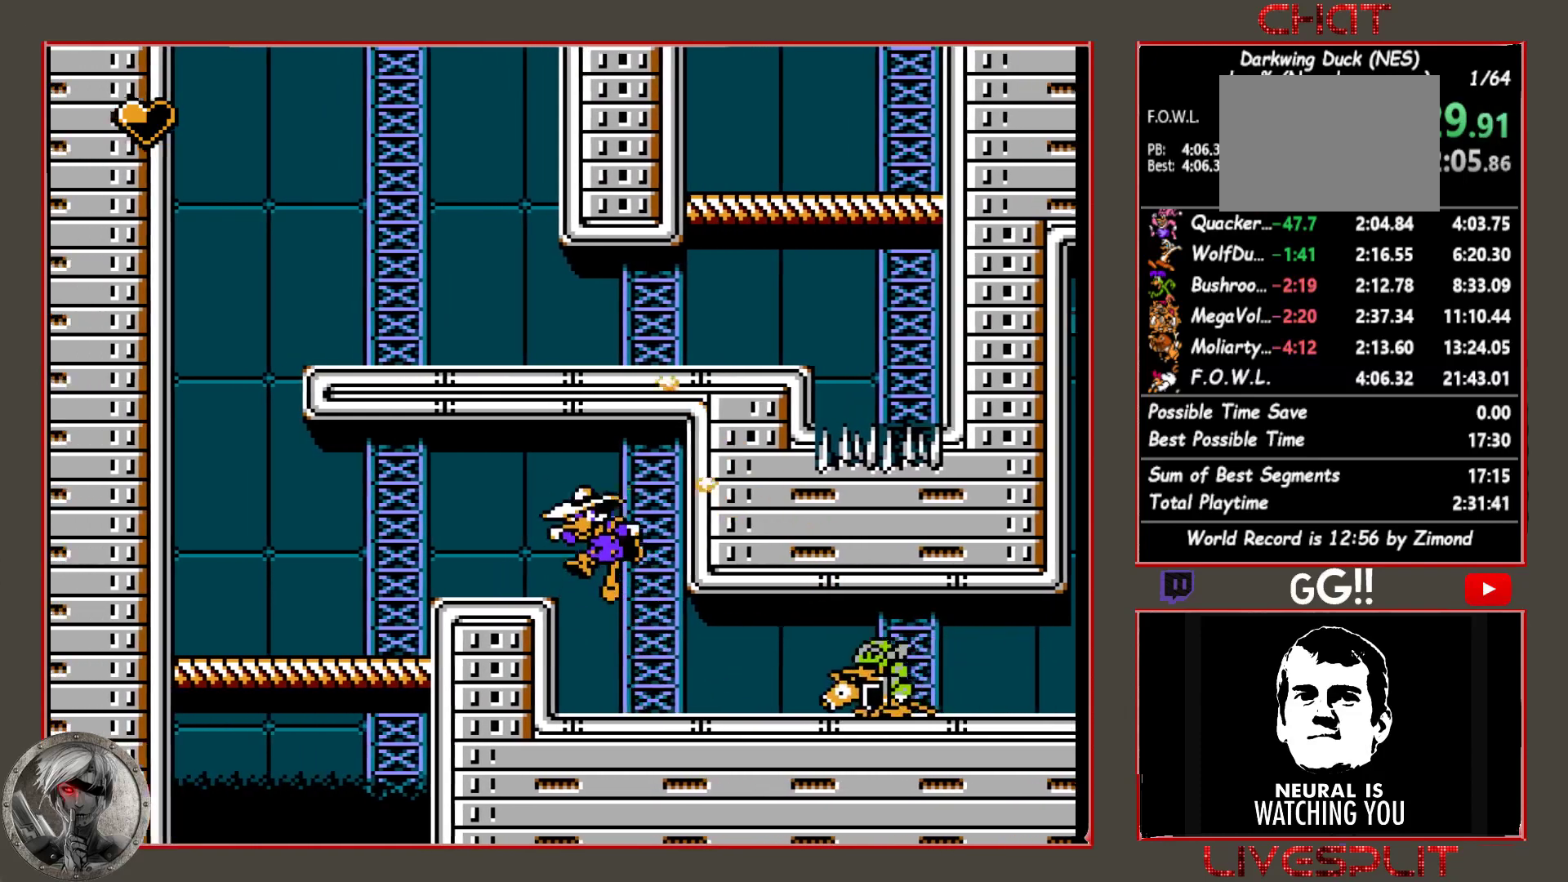
{"buttons": [], "button_events": [[33, "CIRCLE", "up"], [50, "DPAD_LEFT", "up"]]}
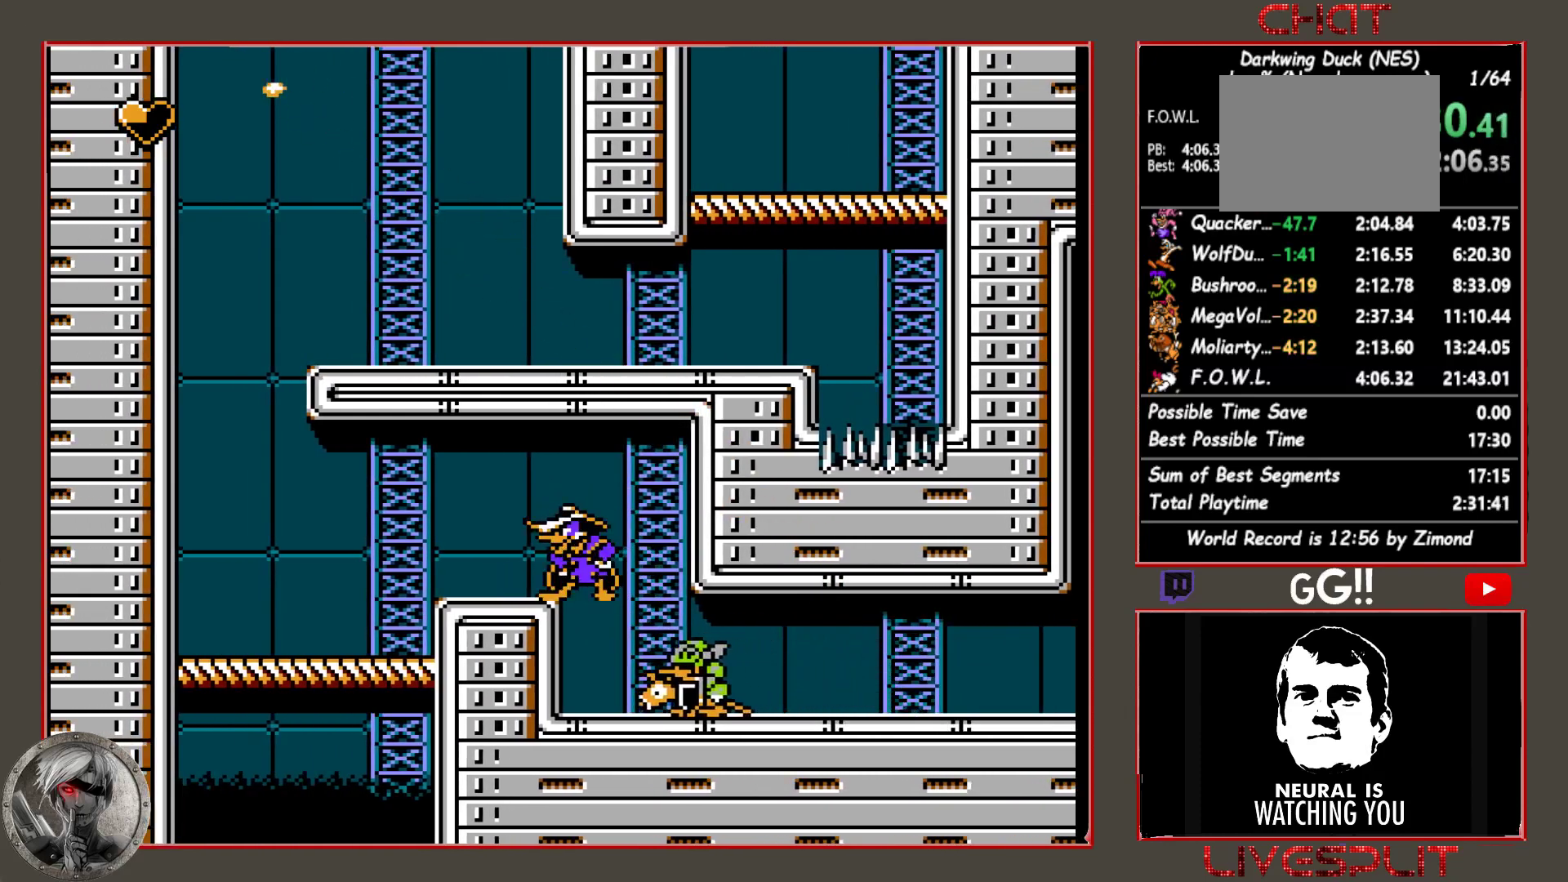
{"buttons": ["DPAD_RIGHT"], "button_events": [[167, "DPAD_RIGHT", "down"]]}
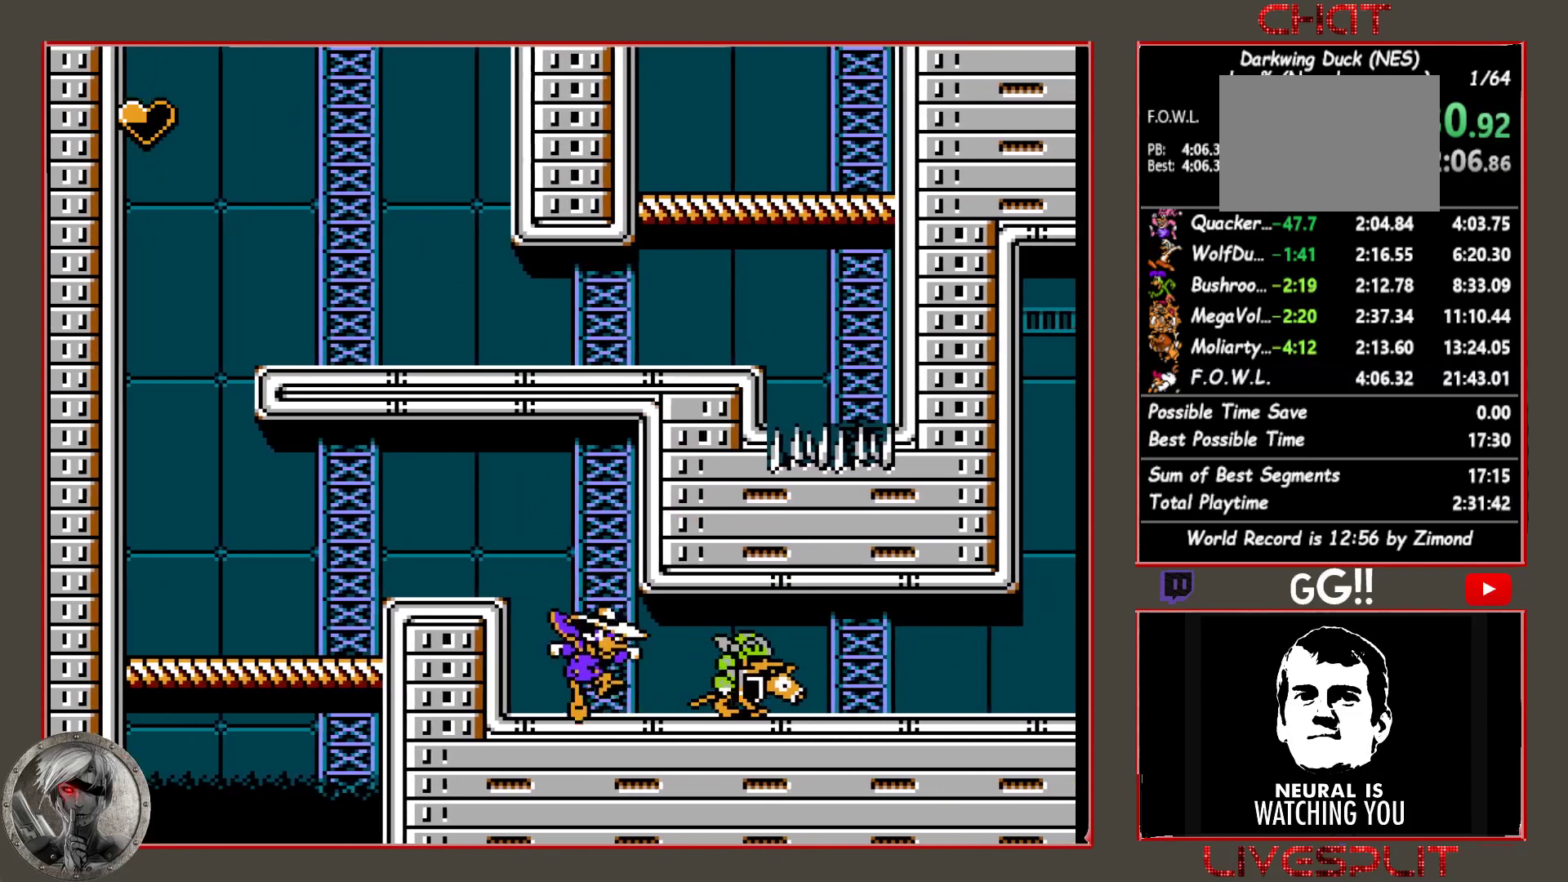
{"buttons": ["DPAD_RIGHT"], "button_events": [[50, "CROSS", "down"], [117, "CROSS", "up"], [183, "CROSS", "down"], [217, "DPAD_RIGHT", "up"], [267, "CROSS", "up"], [317, "DPAD_RIGHT", "down"]]}
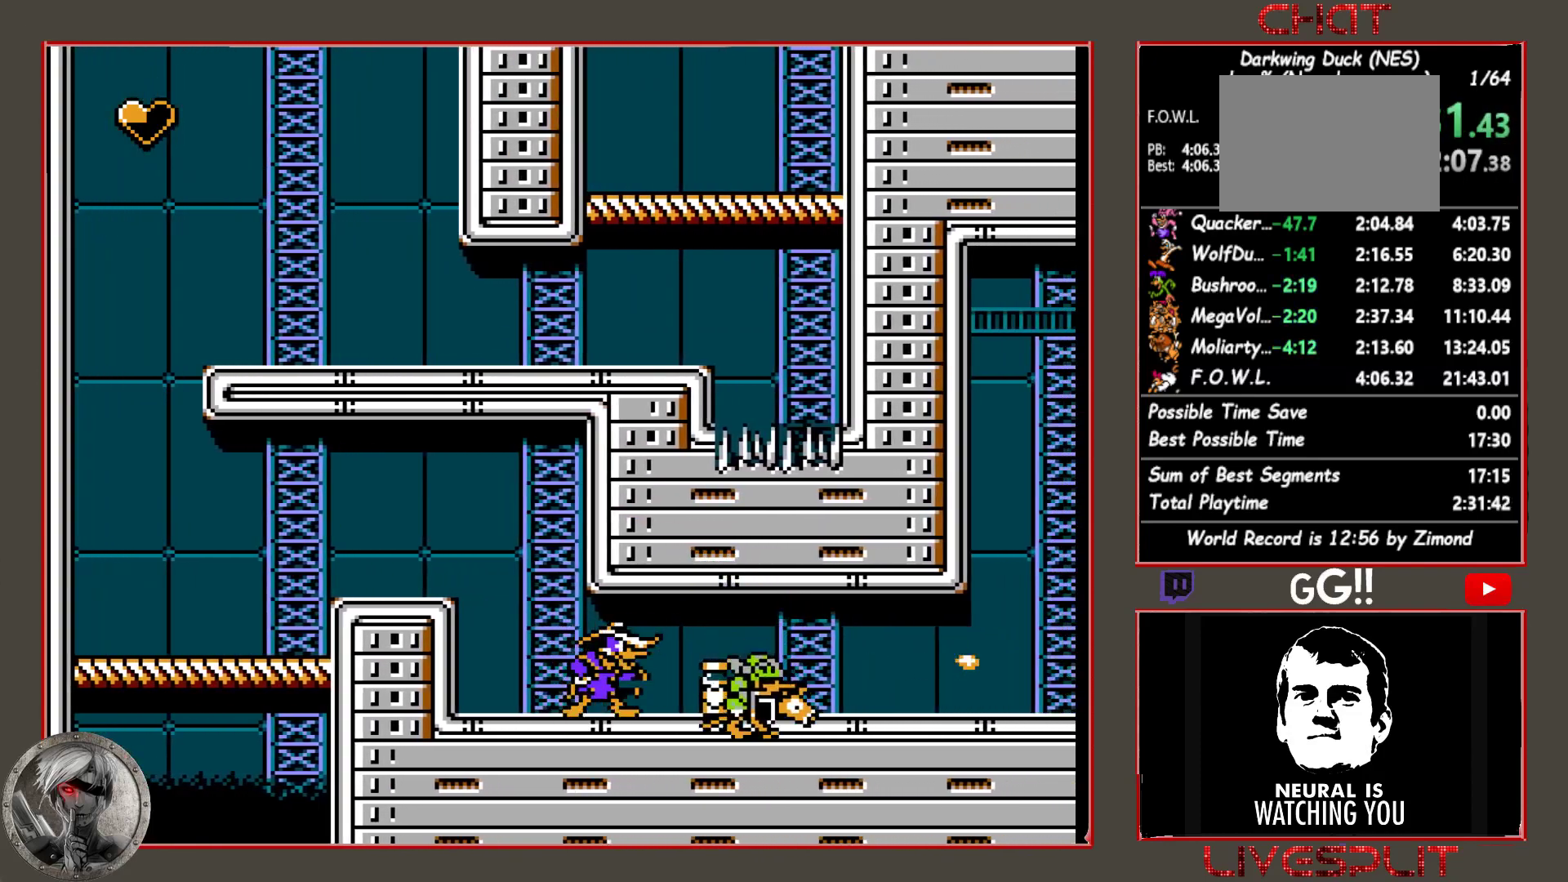
{"buttons": ["DPAD_RIGHT"], "button_events": []}
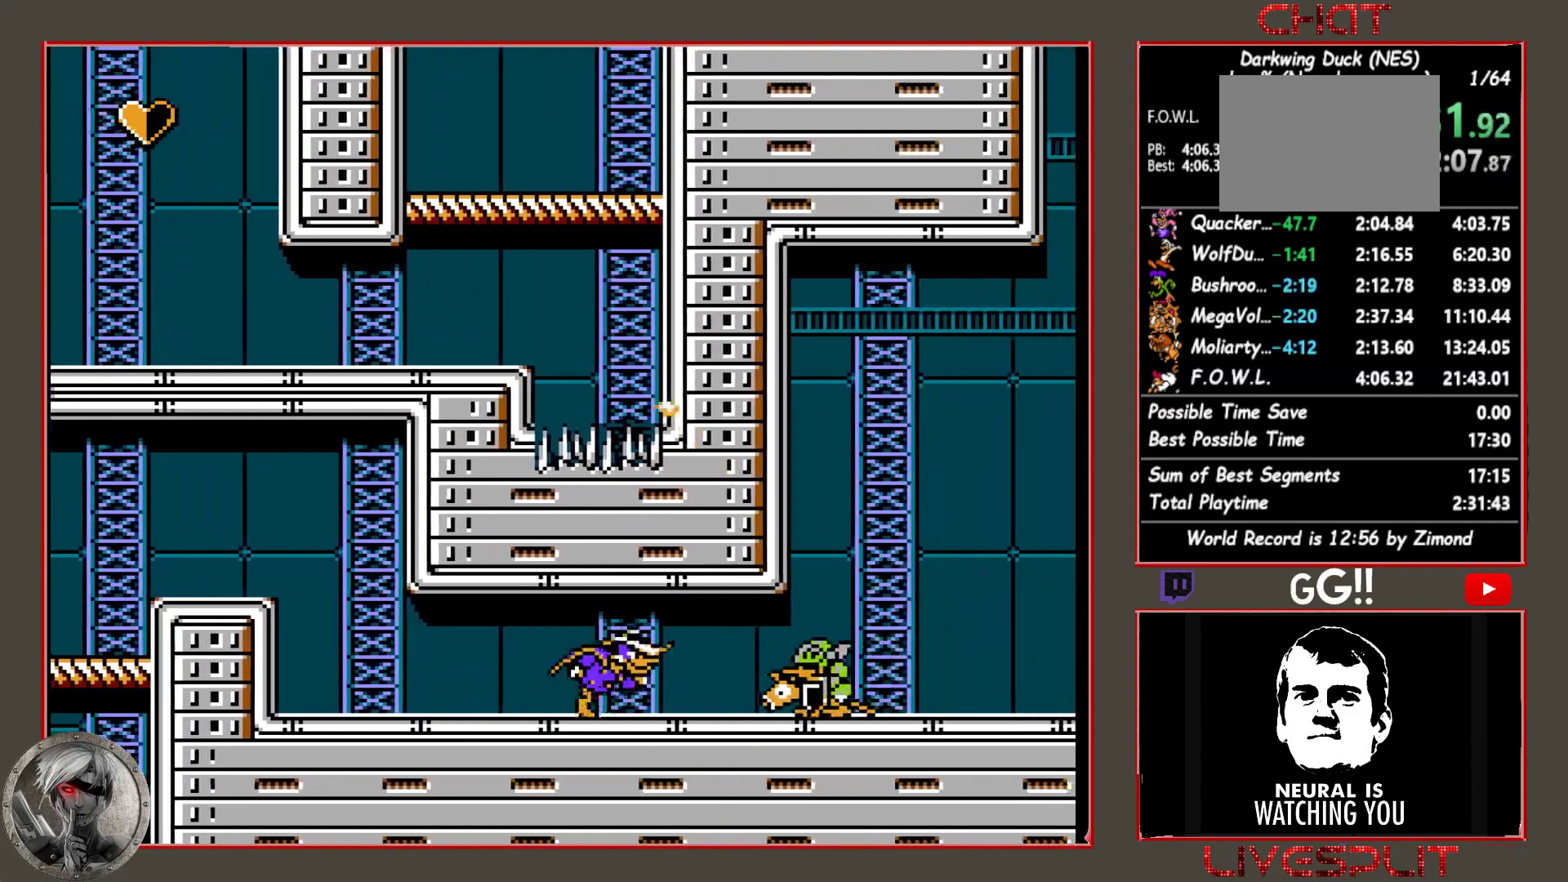
{"buttons": ["DPAD_RIGHT"], "button_events": [[17, "DPAD_RIGHT", "up"], [50, "CROSS", "down"], [133, "CROSS", "up"], [283, "DPAD_RIGHT", "down"]]}
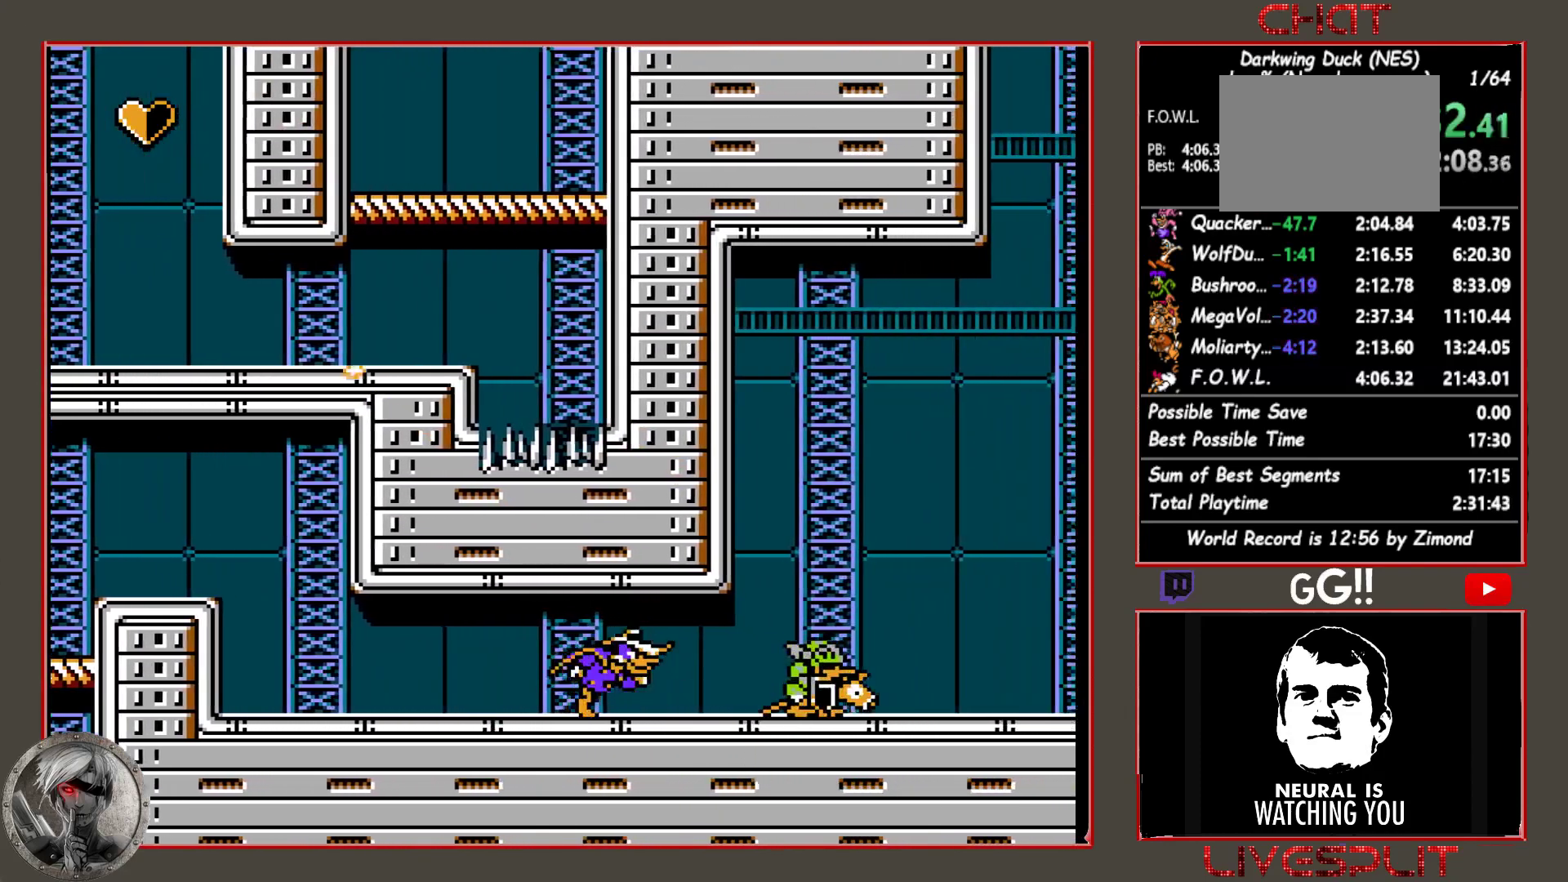
{"buttons": ["DPAD_RIGHT"], "button_events": []}
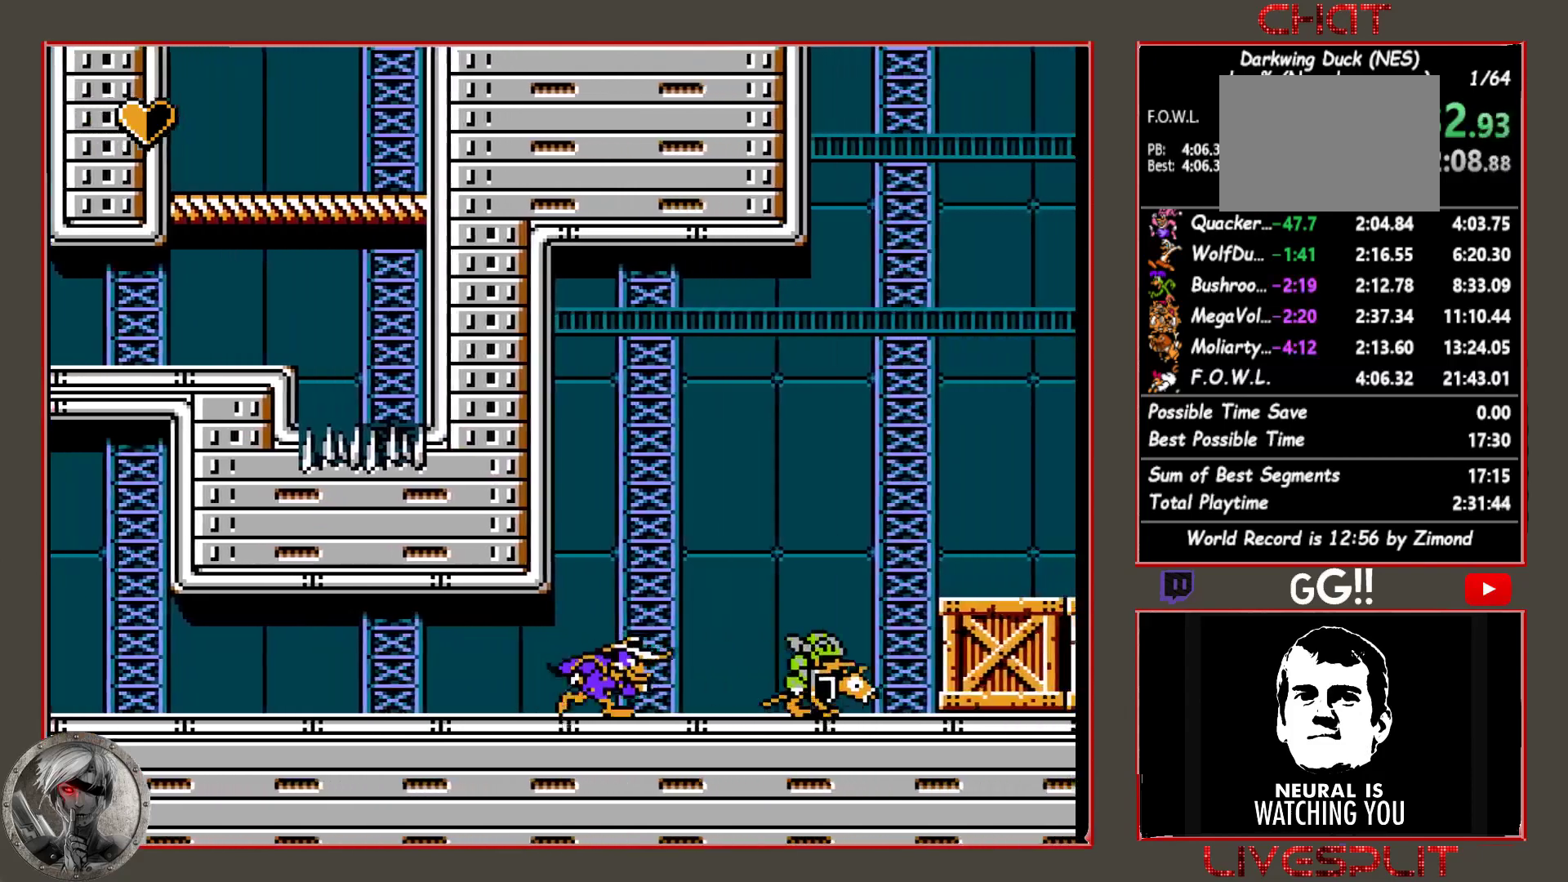
{"buttons": ["CROSS", "CIRCLE", "DPAD_RIGHT"], "button_events": [[83, "CIRCLE", "down"], [483, "CROSS", "down"]]}
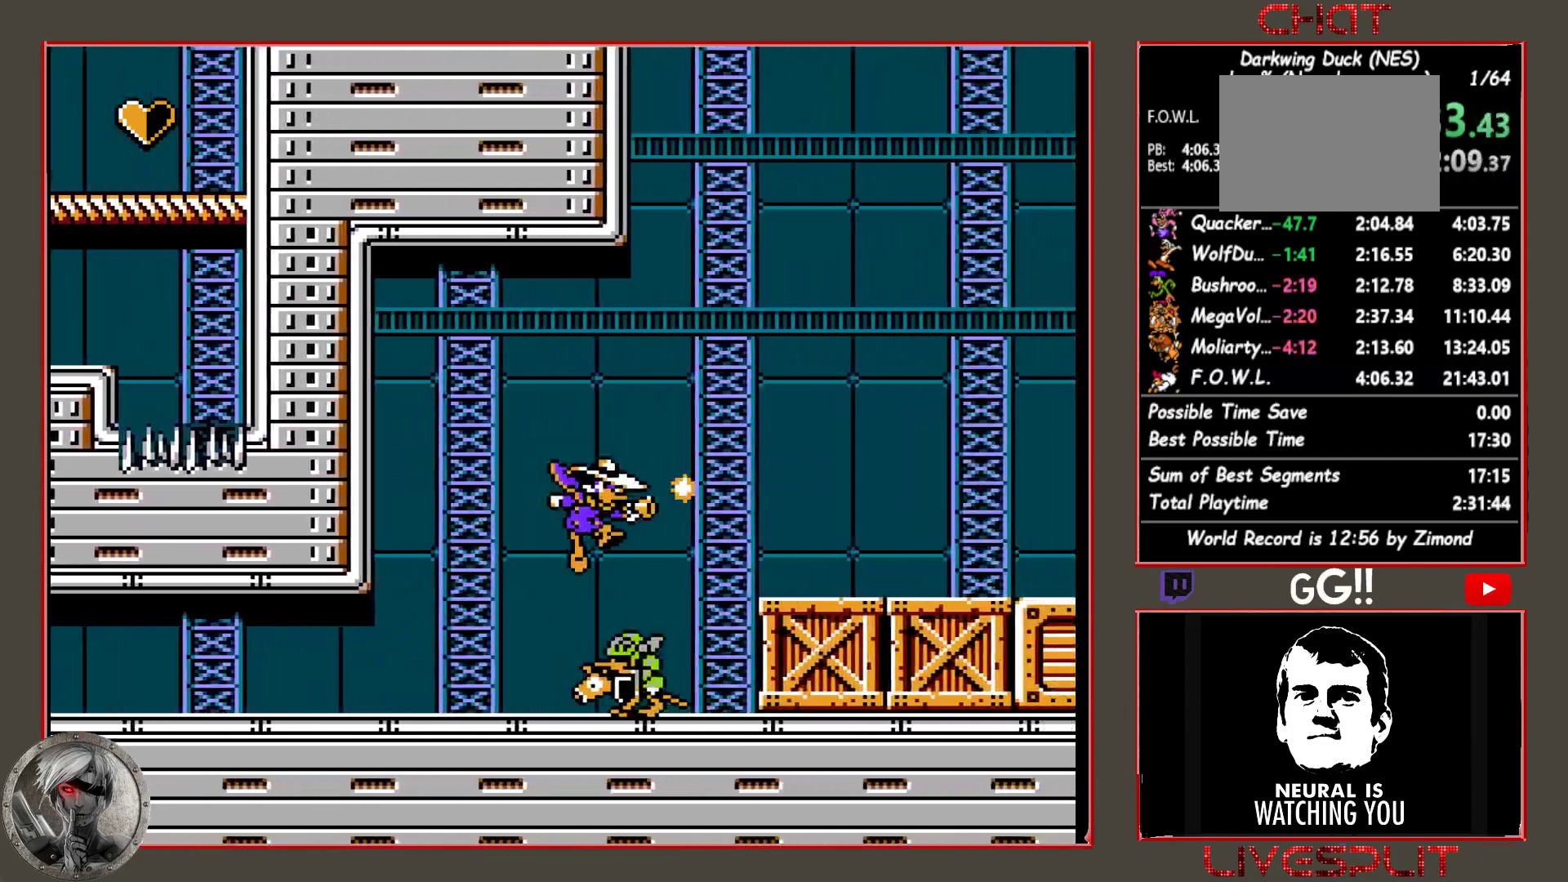
{"buttons": [], "button_events": [[83, "CIRCLE", "up"], [117, "CROSS", "up"], [317, "DPAD_RIGHT", "up"], [417, "CIRCLE", "down"], [467, "CIRCLE", "up"]]}
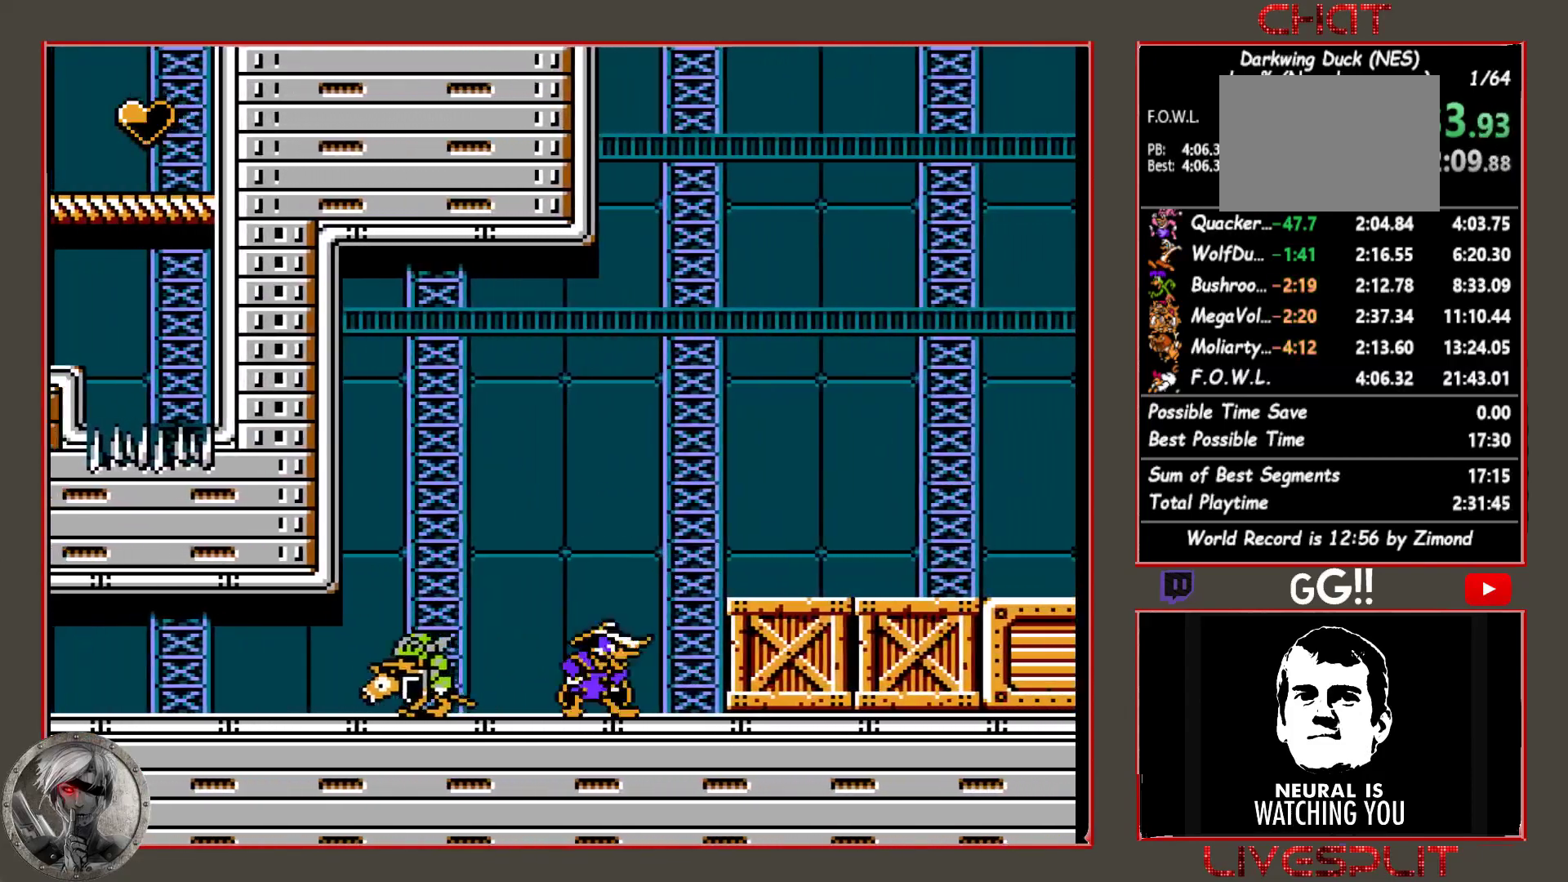
{"buttons": ["DPAD_RIGHT"], "button_events": [[67, "DPAD_RIGHT", "down"], [100, "CIRCLE", "down"], [367, "CROSS", "down"], [417, "CIRCLE", "up"], [483, "CROSS", "up"]]}
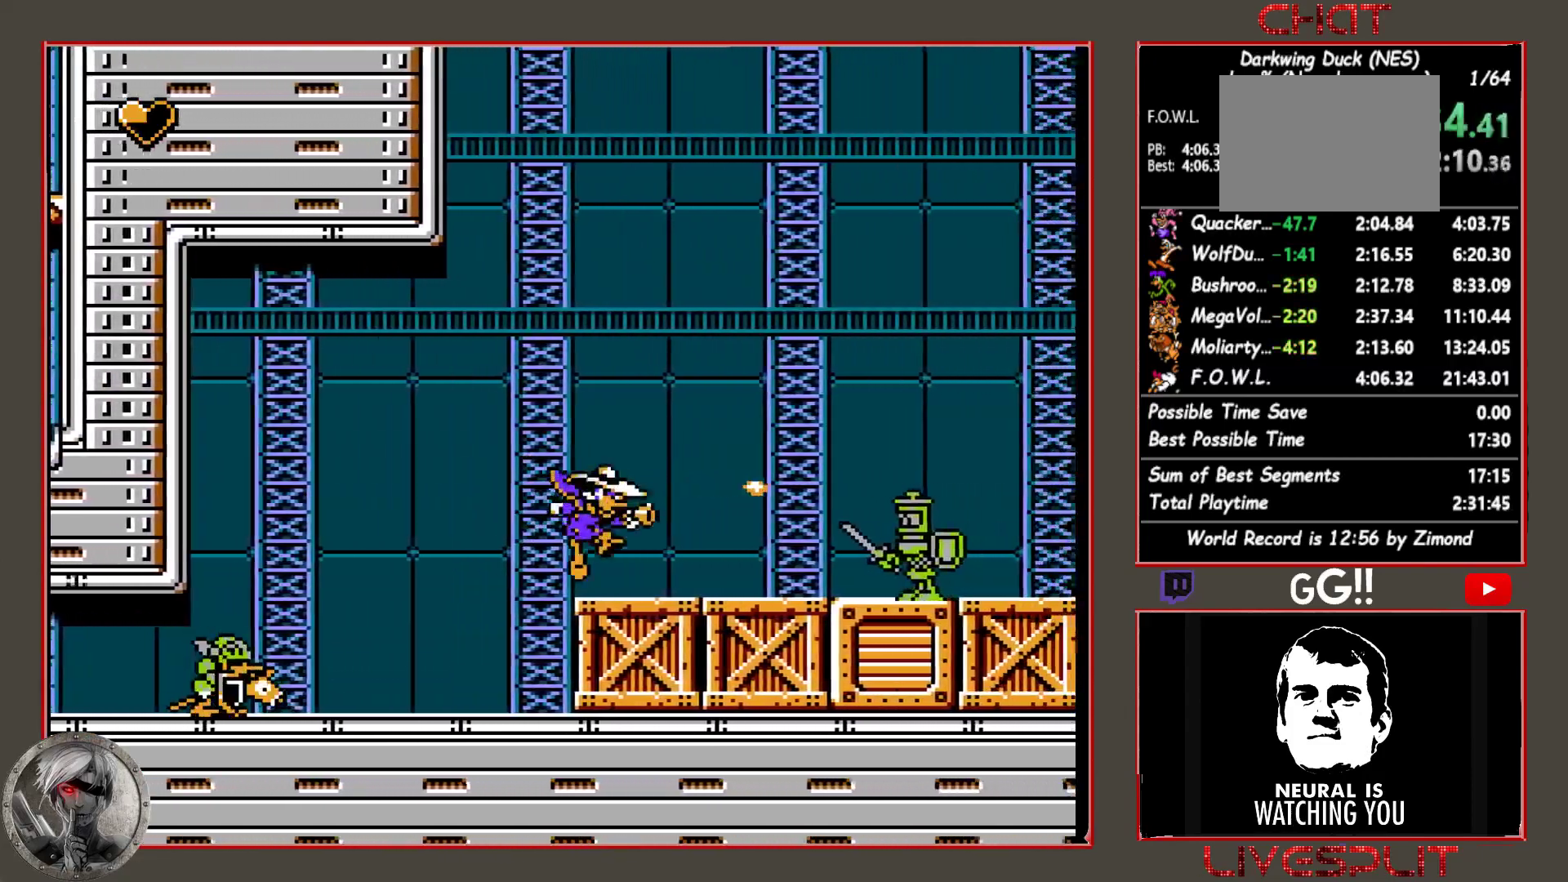
{"buttons": ["DPAD_RIGHT"], "button_events": [[50, "DPAD_RIGHT", "up"], [183, "CIRCLE", "down"], [233, "CROSS", "down"], [267, "CIRCLE", "up"], [300, "CROSS", "up"], [483, "DPAD_RIGHT", "down"]]}
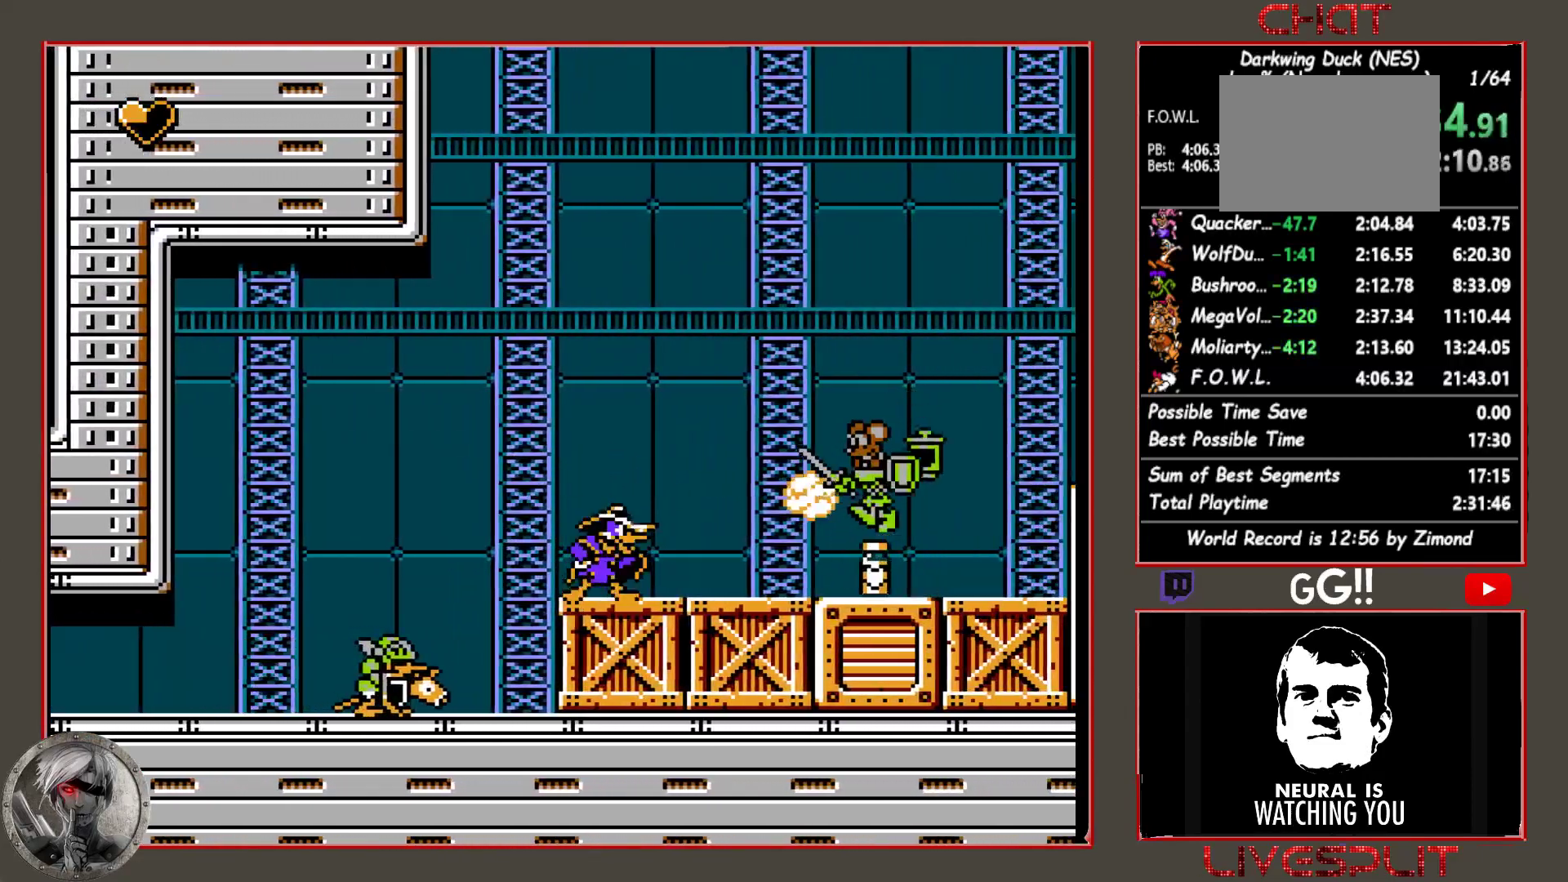
{"buttons": ["CIRCLE", "DPAD_RIGHT"], "button_events": [[117, "CIRCLE", "down"]]}
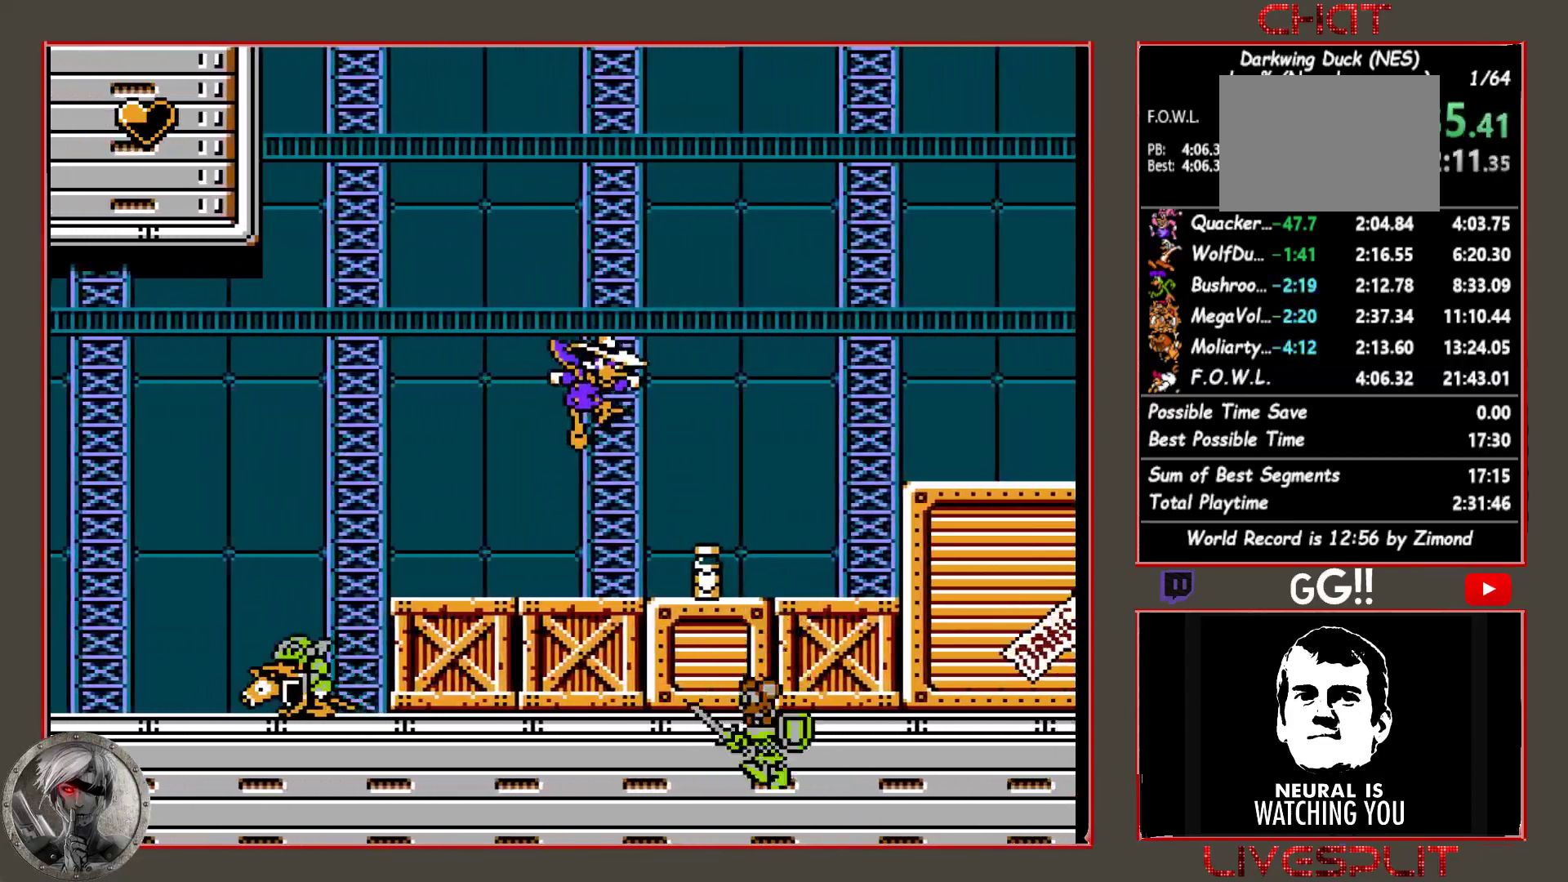
{"buttons": ["CIRCLE", "DPAD_RIGHT"], "button_events": [[33, "CIRCLE", "up"], [383, "CIRCLE", "down"]]}
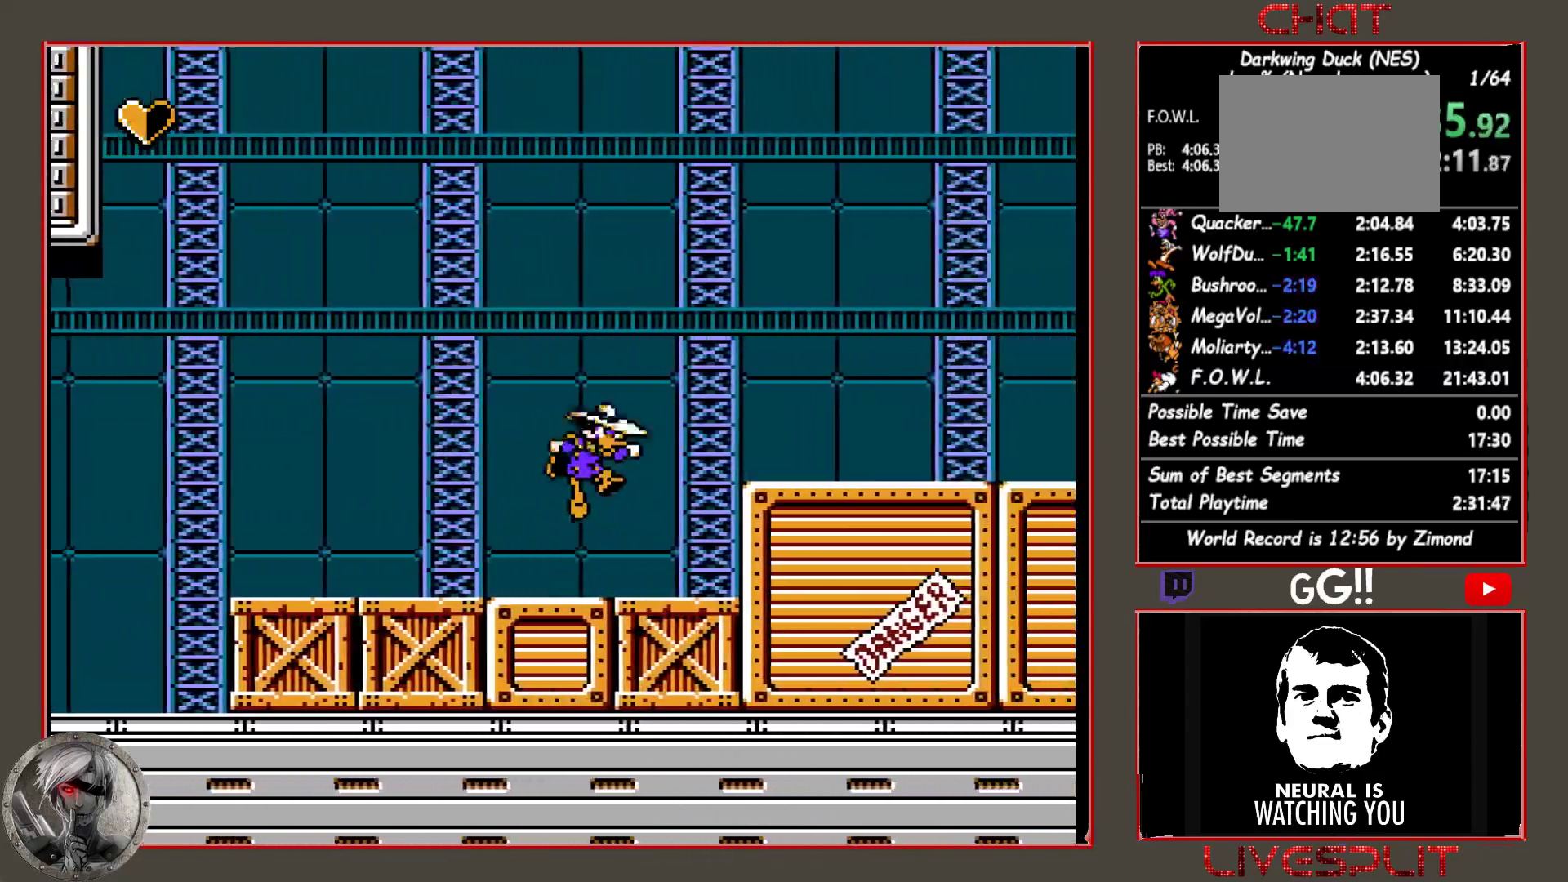
{"buttons": ["CIRCLE", "DPAD_RIGHT"], "button_events": [[150, "CROSS", "down"], [217, "CIRCLE", "up"], [283, "CROSS", "up"], [500, "CIRCLE", "down"]]}
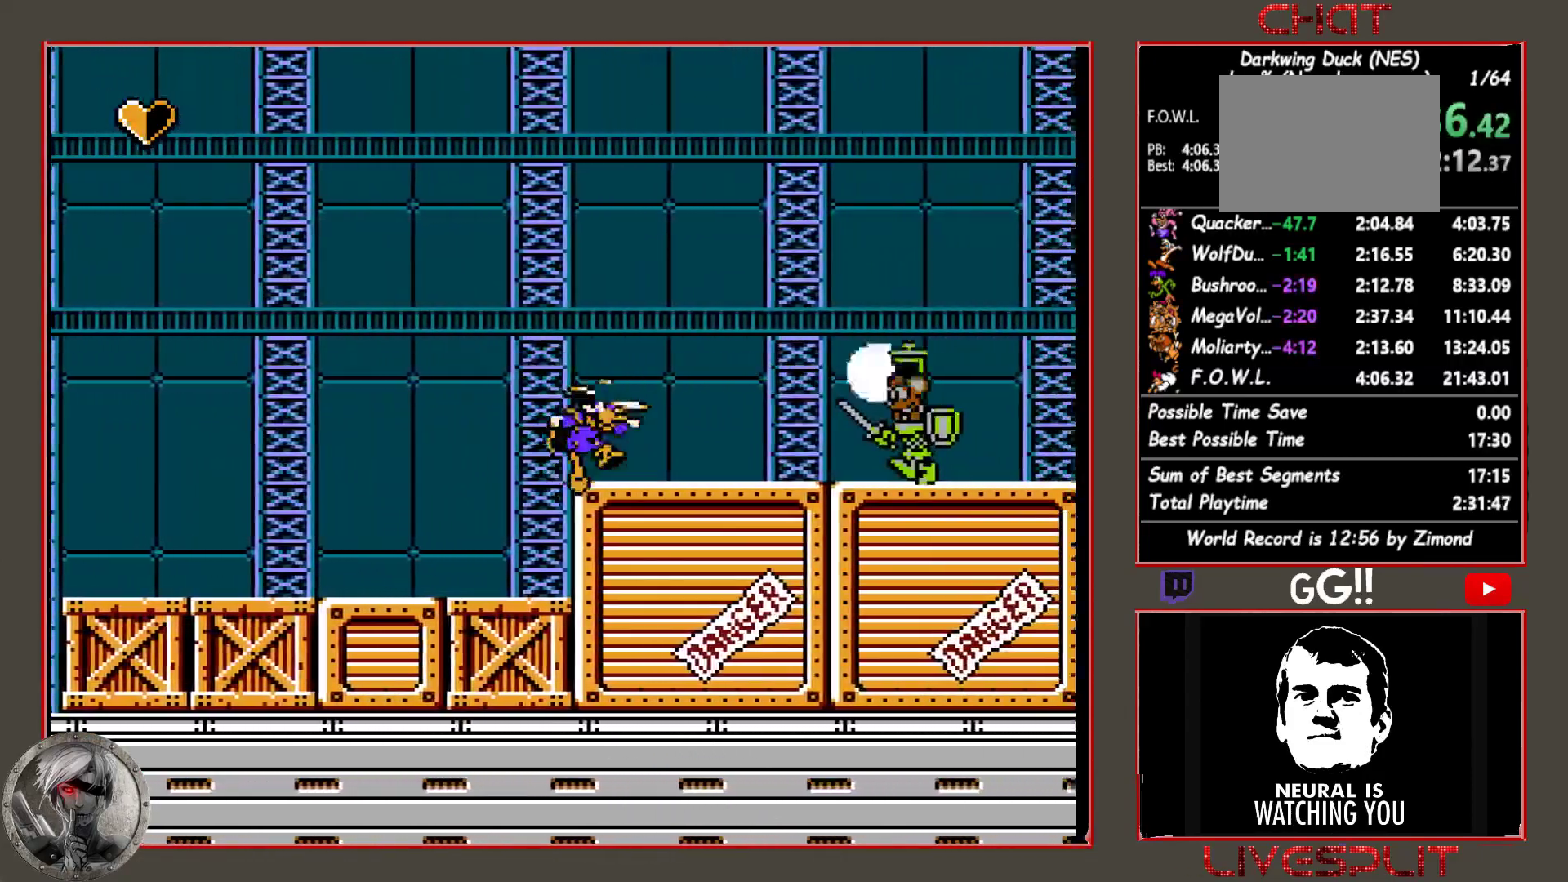
{"buttons": ["DPAD_RIGHT"], "button_events": [[50, "CROSS", "down"], [100, "CIRCLE", "up"], [133, "CROSS", "up"]]}
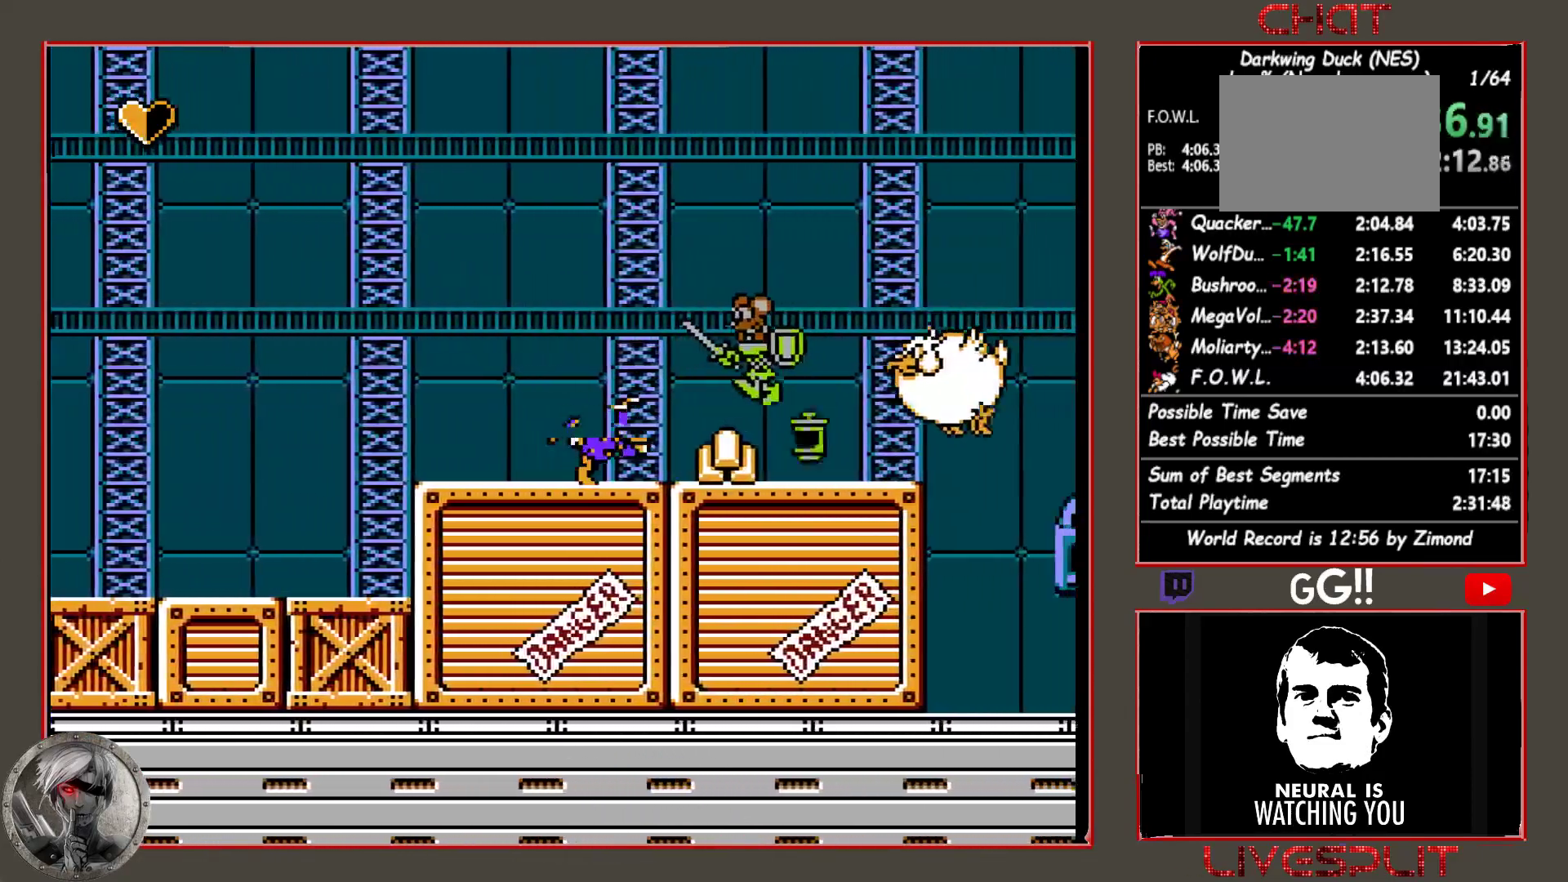
{"buttons": ["DPAD_RIGHT"], "button_events": []}
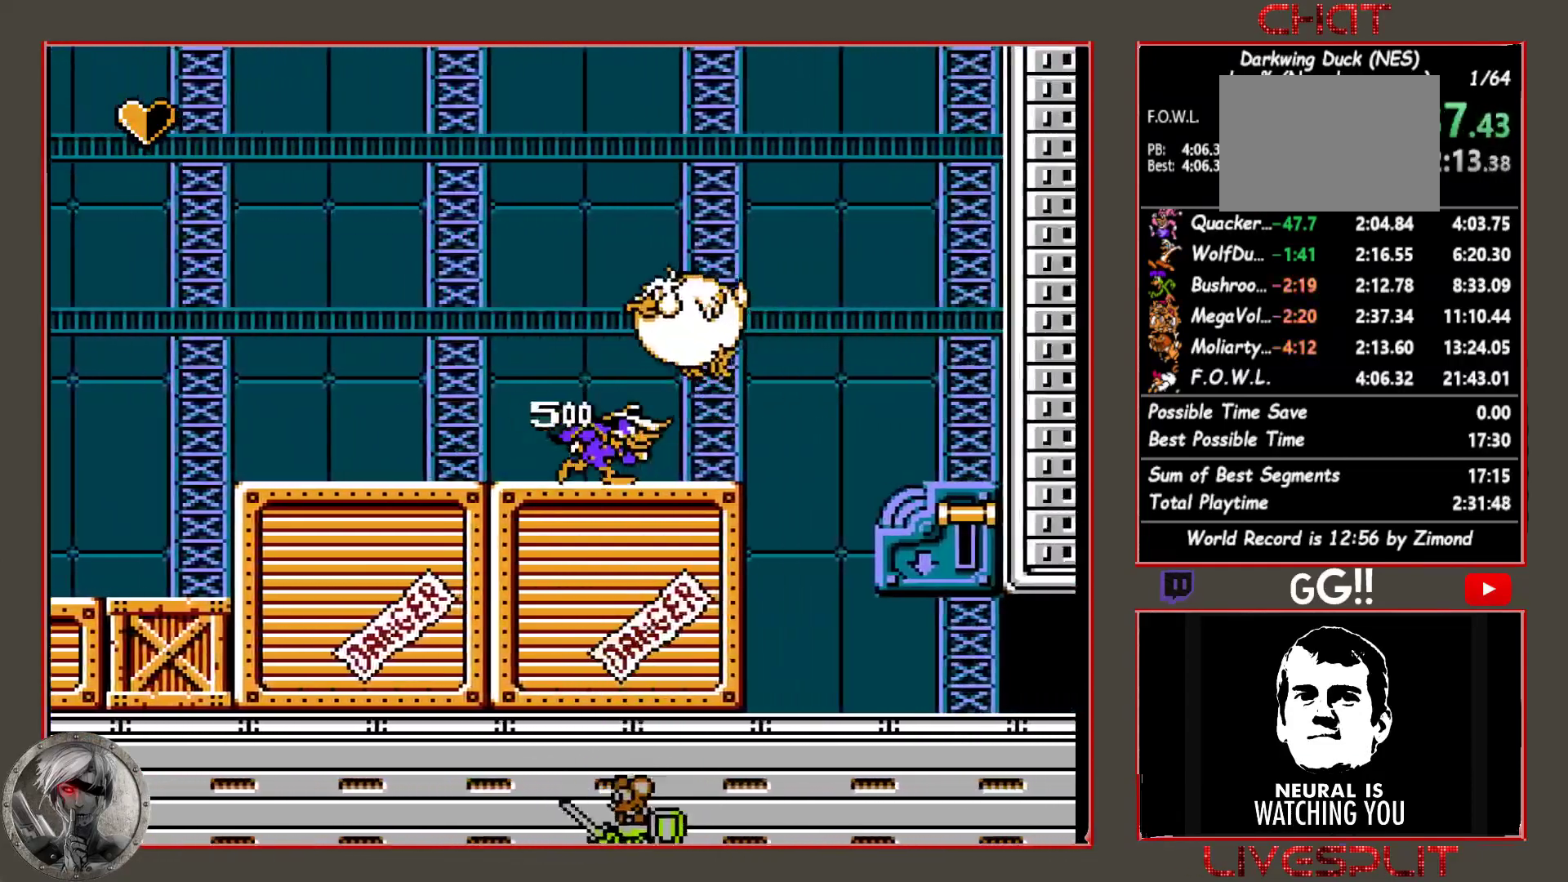
{"buttons": ["DPAD_RIGHT"], "button_events": []}
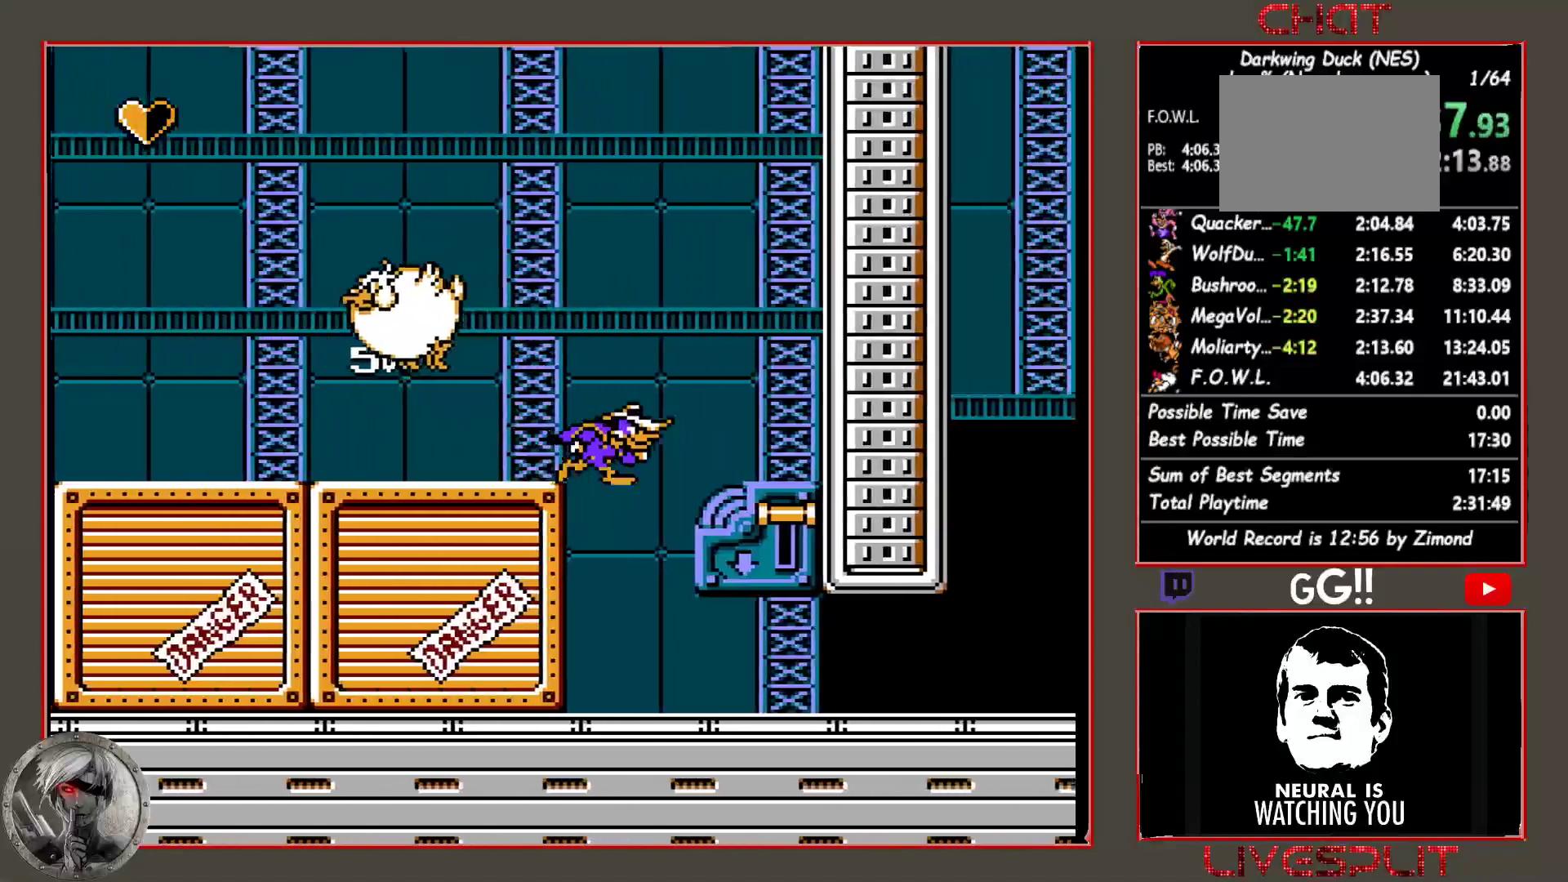
{"buttons": ["CIRCLE", "DPAD_RIGHT"], "button_events": [[467, "CIRCLE", "down"]]}
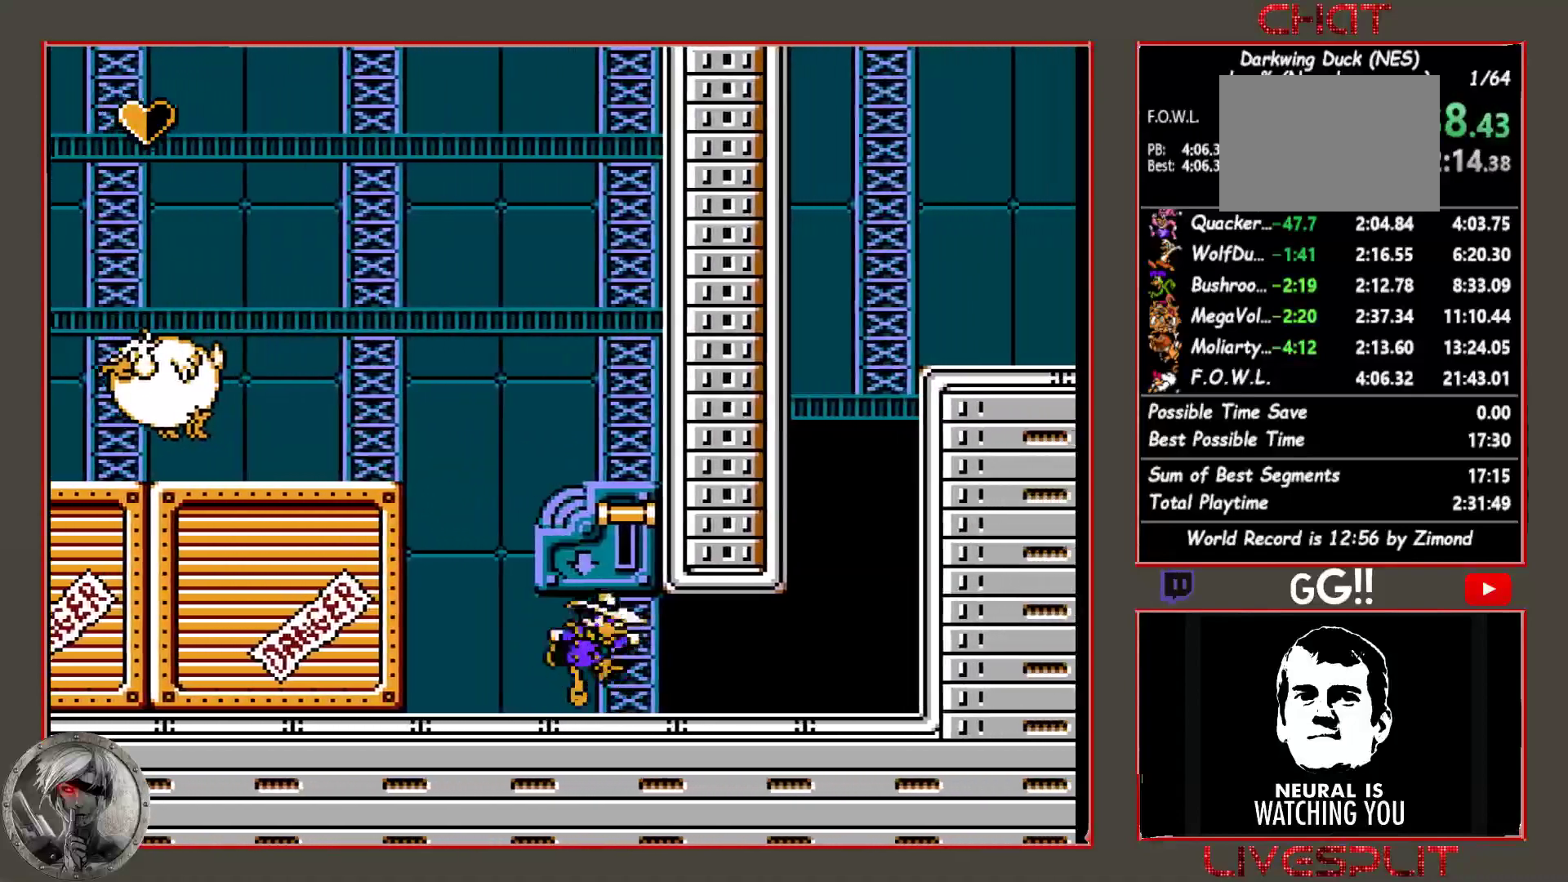
{"buttons": ["DPAD_RIGHT"], "button_events": [[67, "DPAD_RIGHT", "up"], [117, "CIRCLE", "up"], [183, "DPAD_DOWN", "down"], [300, "DPAD_DOWN", "up"], [383, "DPAD_RIGHT", "down"]]}
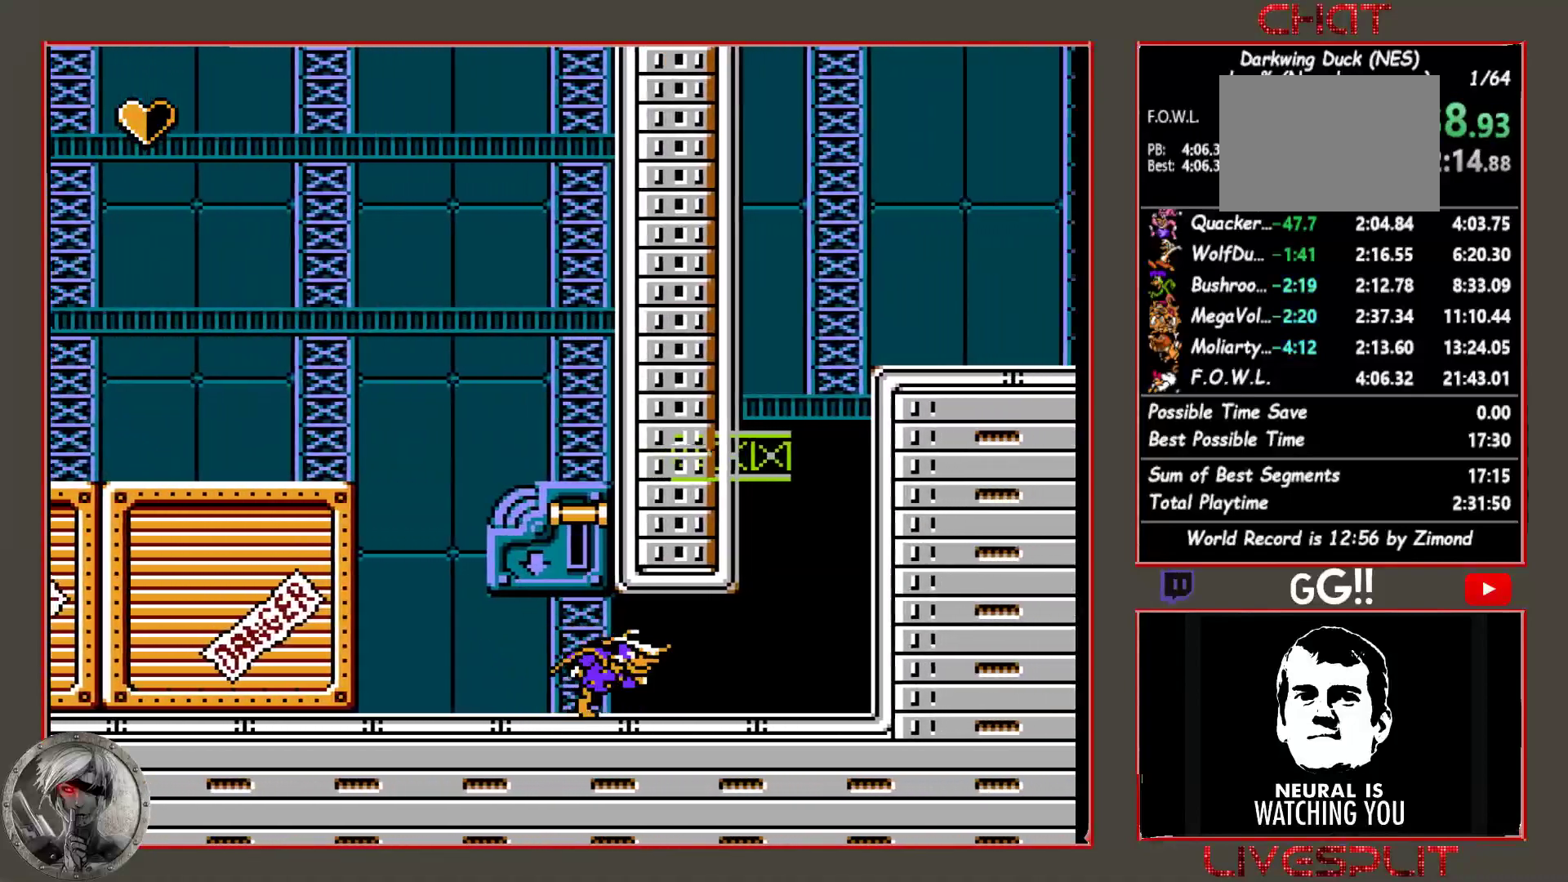
{"buttons": ["DPAD_RIGHT"], "button_events": []}
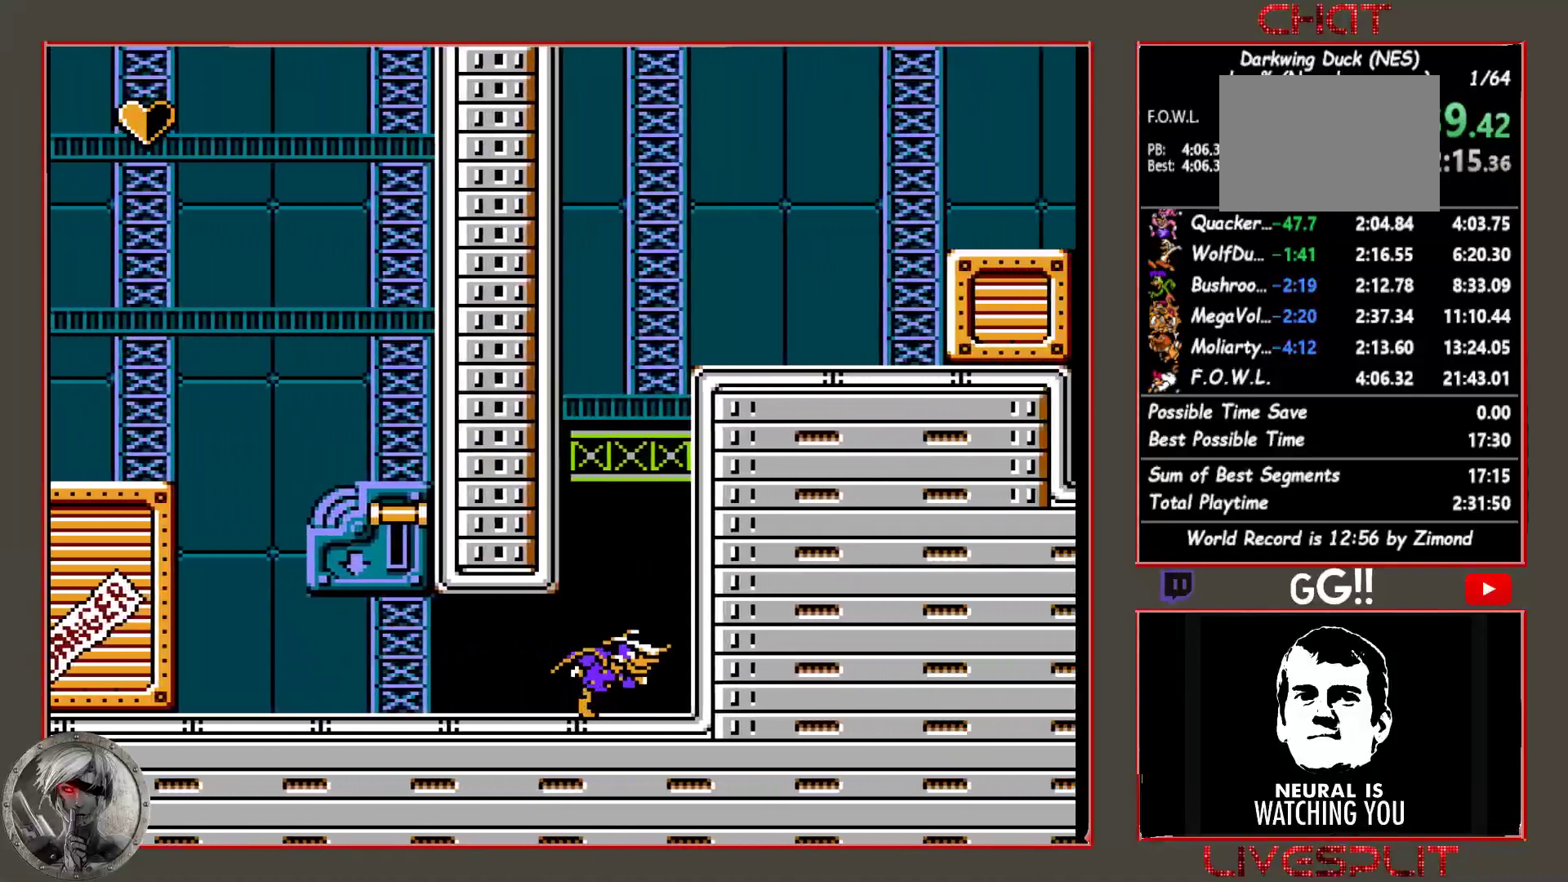
{"buttons": ["DPAD_LEFT"], "button_events": [[67, "CIRCLE", "down"], [83, "DPAD_RIGHT", "up"], [317, "CIRCLE", "up"], [367, "CIRCLE", "down"], [417, "DPAD_LEFT", "down"], [500, "CIRCLE", "up"]]}